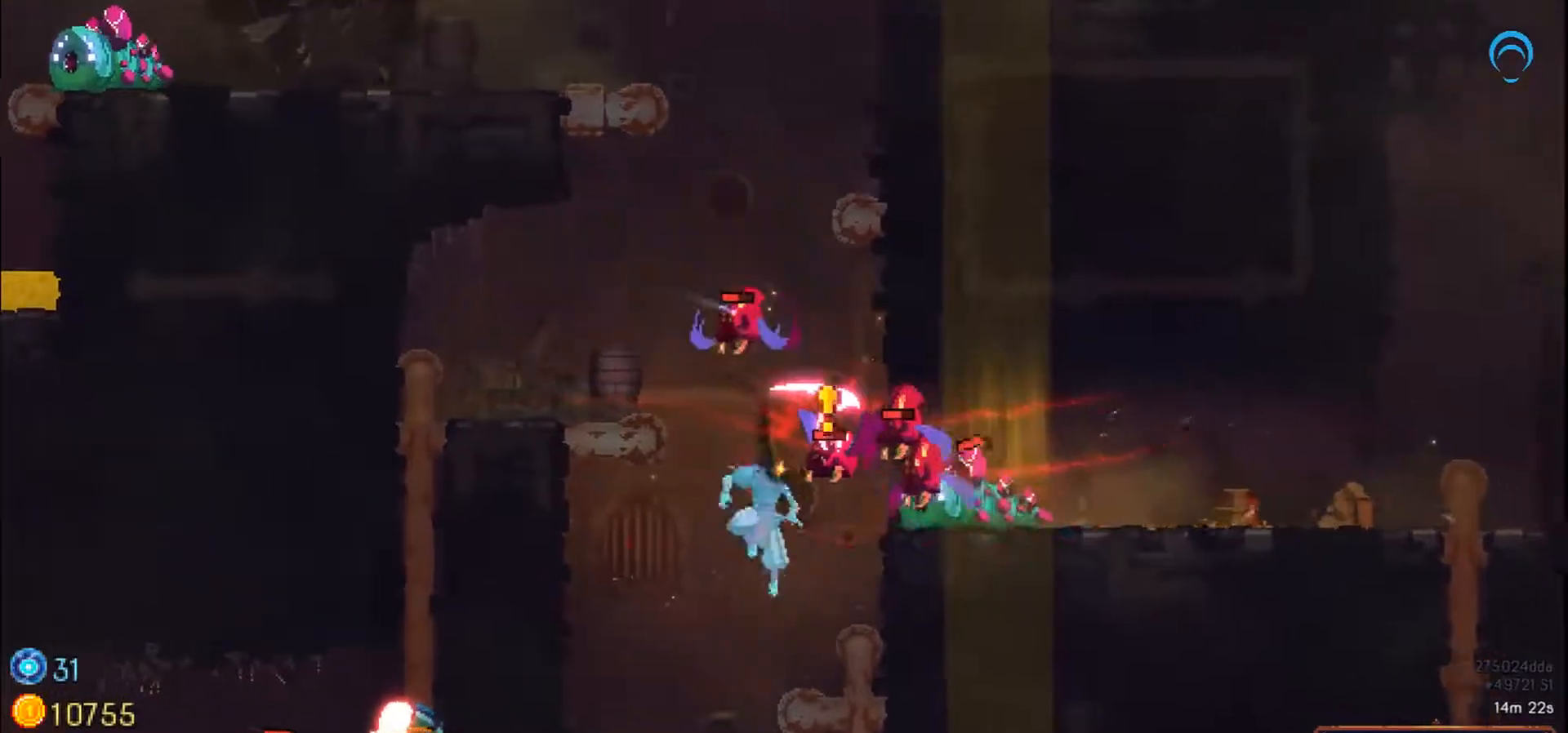
Gameplay with a controller (PlayStation layout); each line is a JSON object with the inputs held at the frame after it (dt_ms = milliseconds from this image to that frame). "events" lists button and stick changes between this image and that frame as [ms after this image, input, new state], when the widget could be followed in between. Not read: CROSS L2 L3 R2 R3 left_stick.
{"dt_ms": 500, "buttons": ["L1", "DPAD_RIGHT"], "right_stick": "center", "events": [[483, "L1", "down"]]}
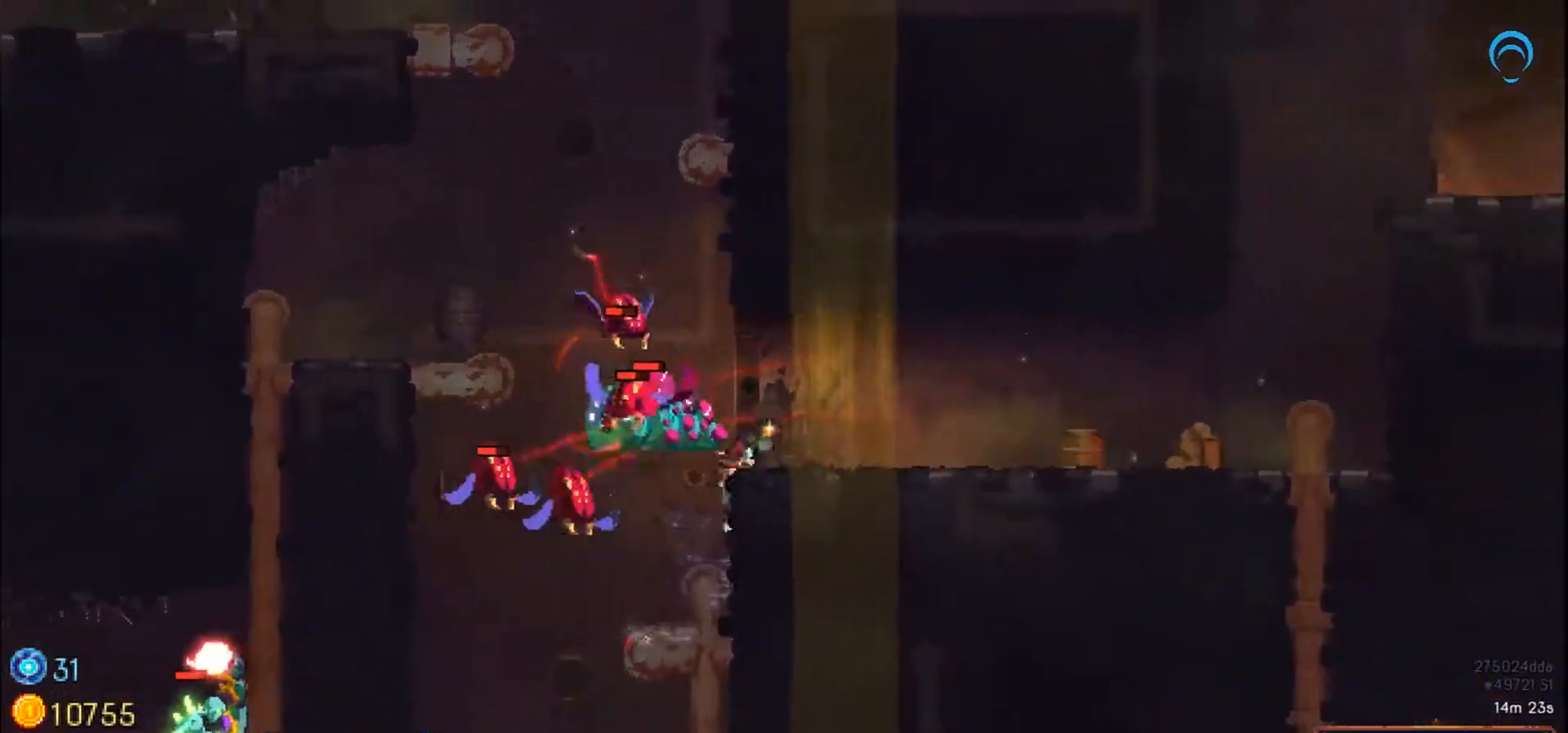
{"dt_ms": 500, "buttons": ["DPAD_RIGHT"], "right_stick": "center"}
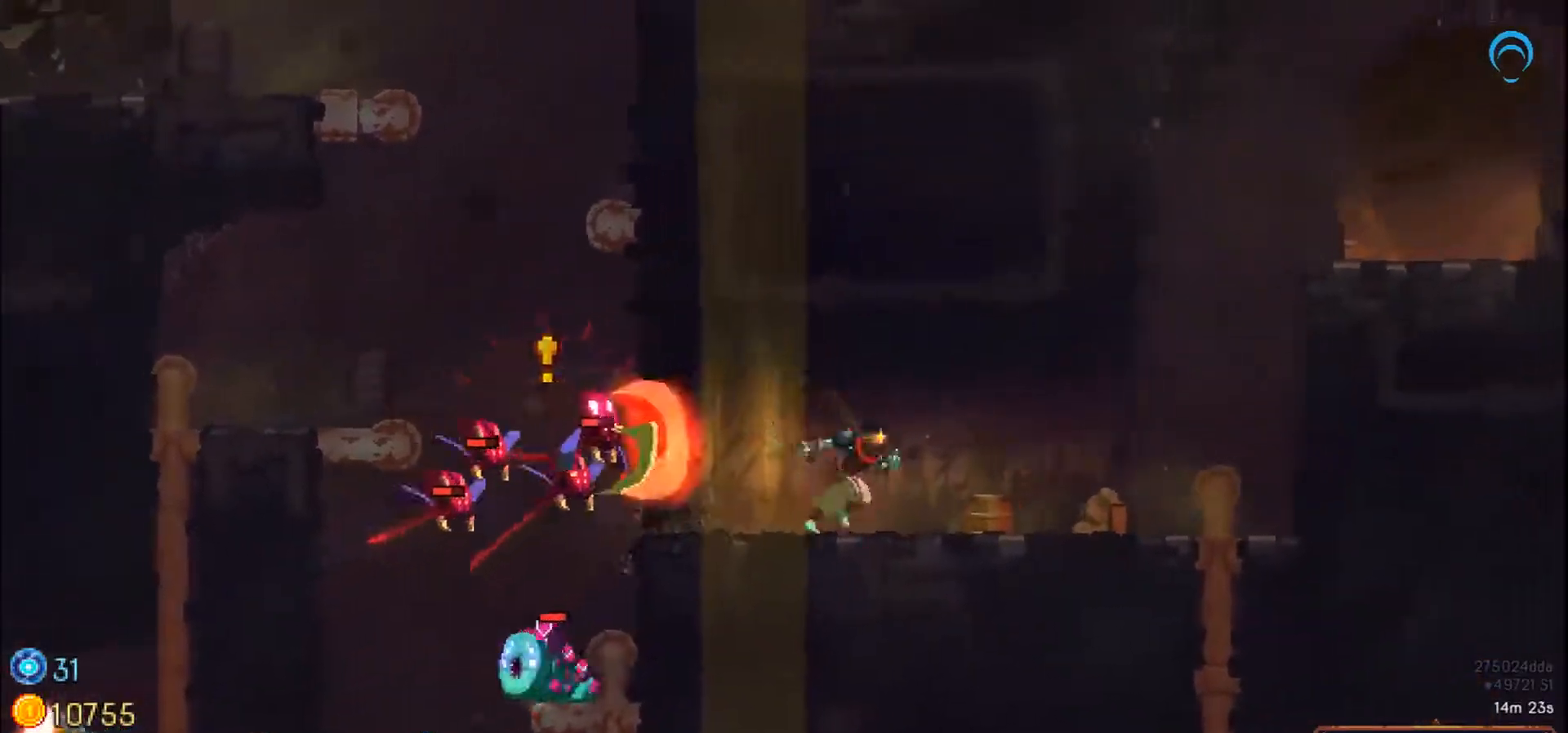
{"dt_ms": 1000, "buttons": ["SQUARE"], "right_stick": "center"}
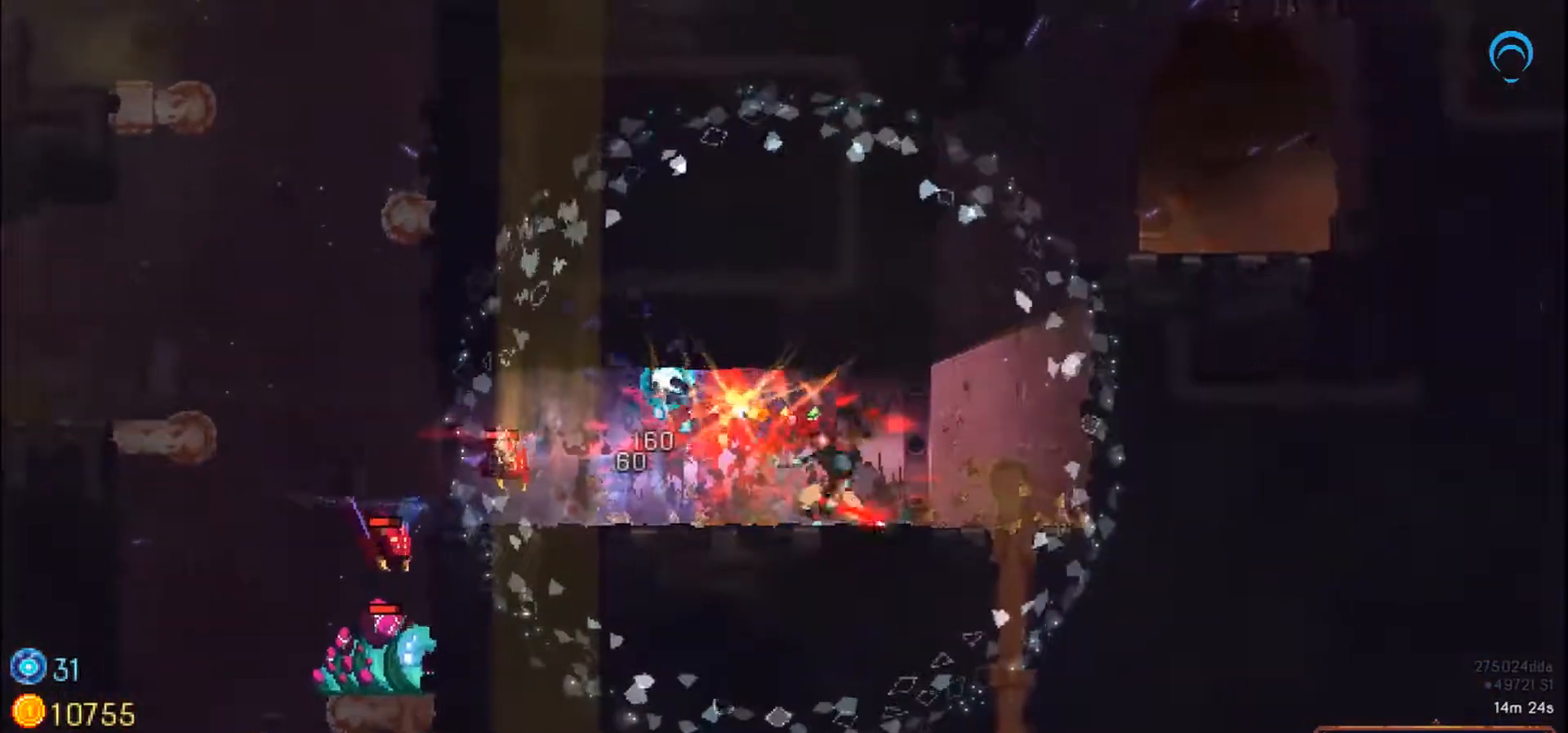
{"dt_ms": 500, "buttons": ["SQUARE"], "right_stick": "center", "events": []}
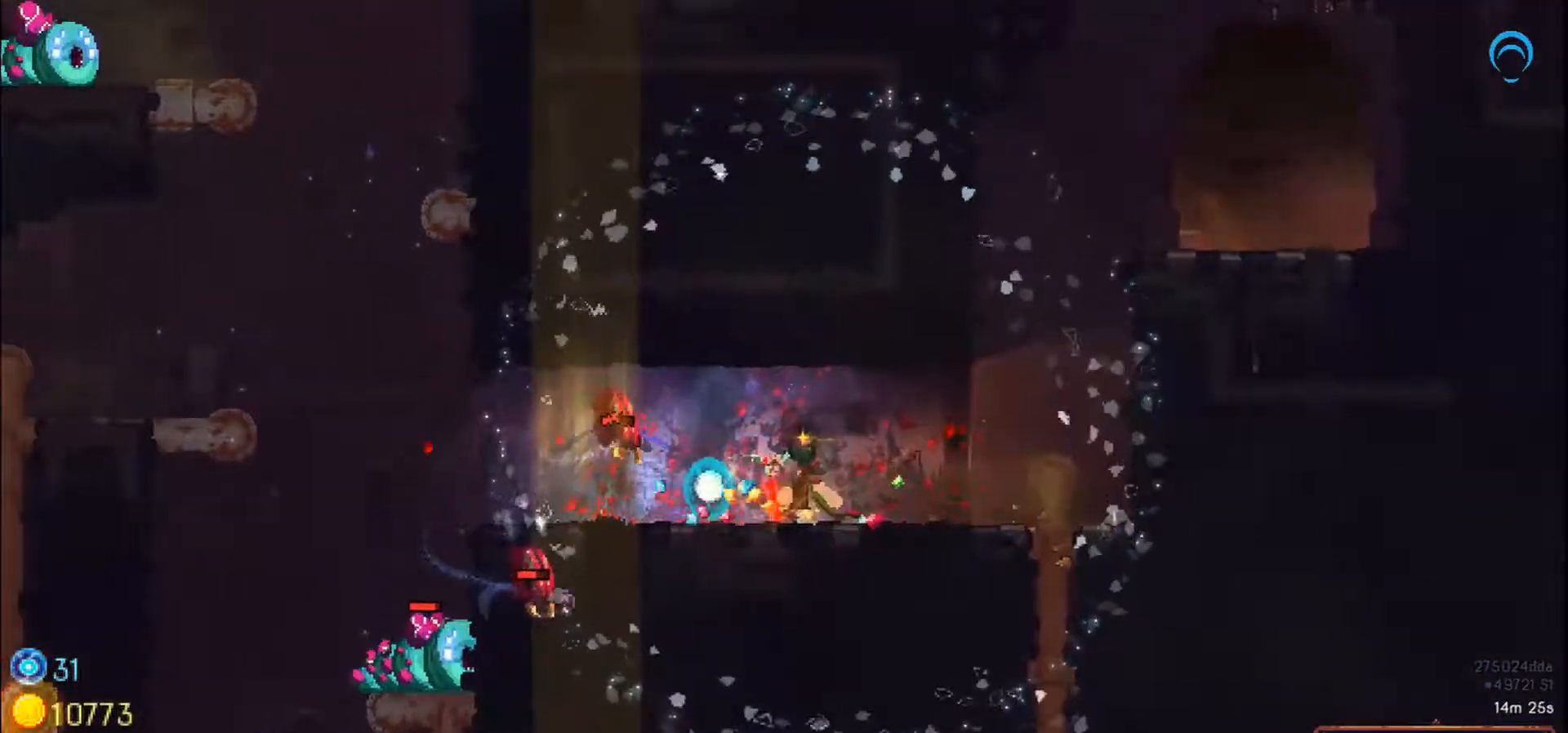
{"dt_ms": 500, "buttons": ["SQUARE"], "right_stick": "center", "events": []}
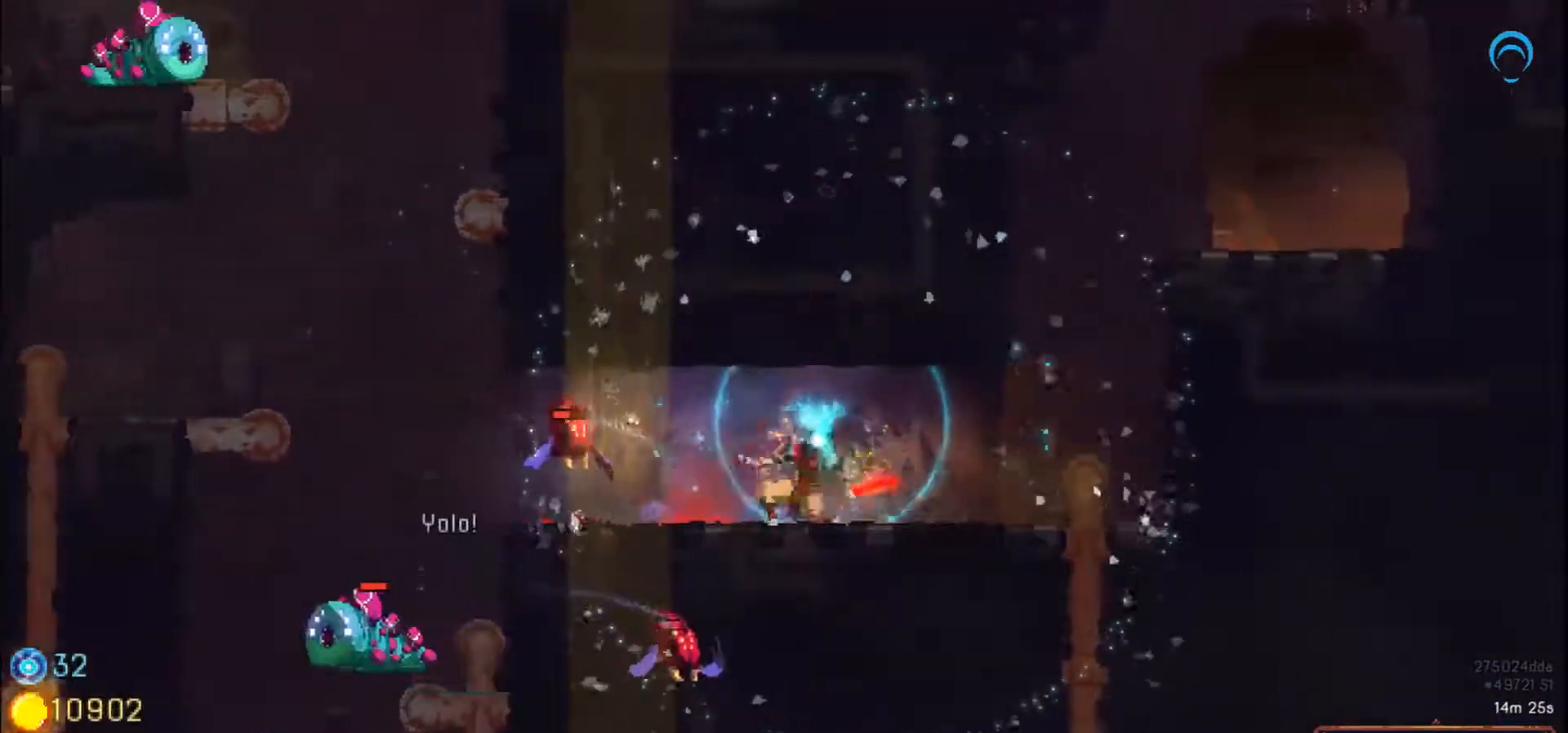
{"dt_ms": 500, "buttons": ["DPAD_RIGHT"], "right_stick": "center", "events": [[383, "DPAD_RIGHT", "down"], [483, "SQUARE", "up"]]}
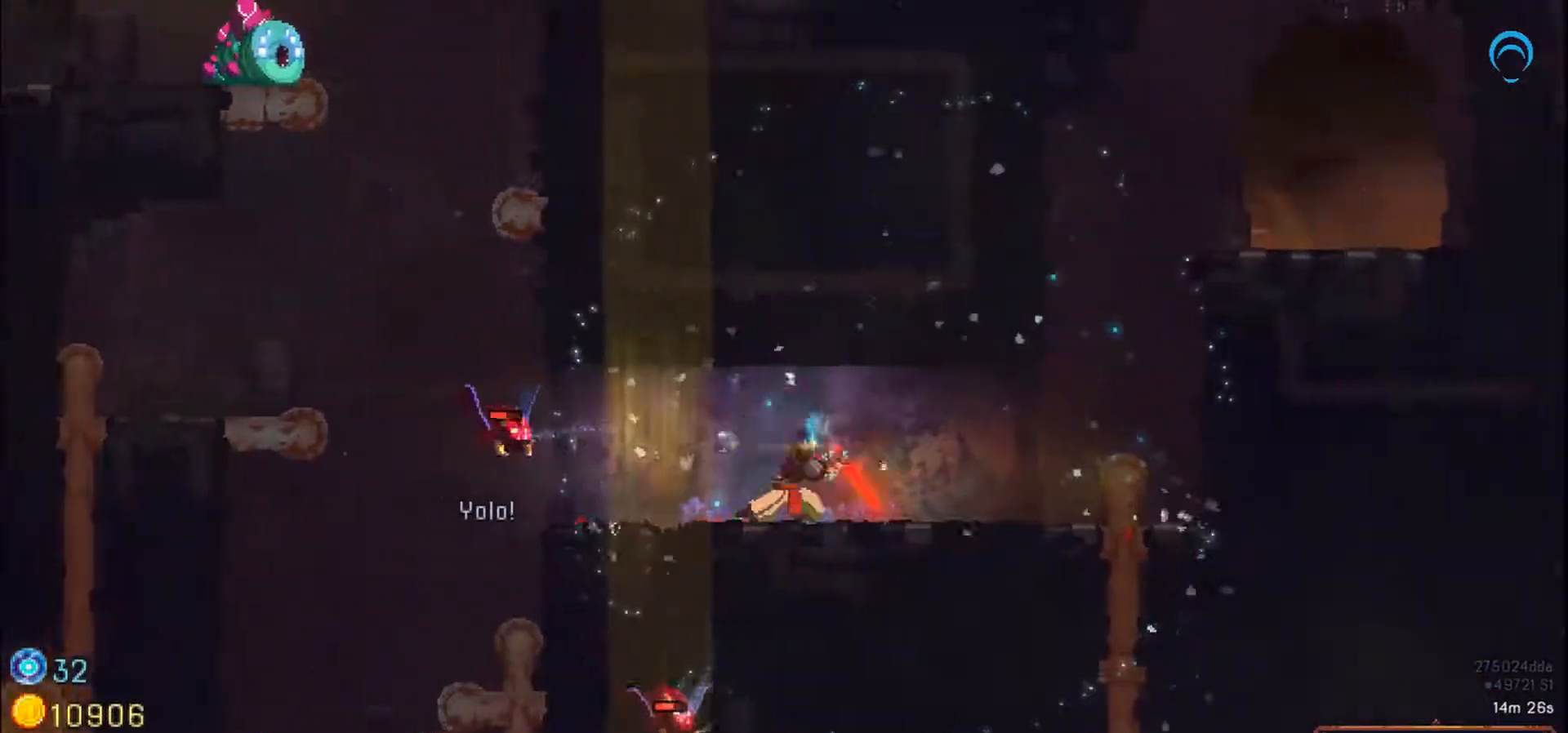
{"dt_ms": 500, "buttons": ["DPAD_RIGHT"], "right_stick": "center", "events": []}
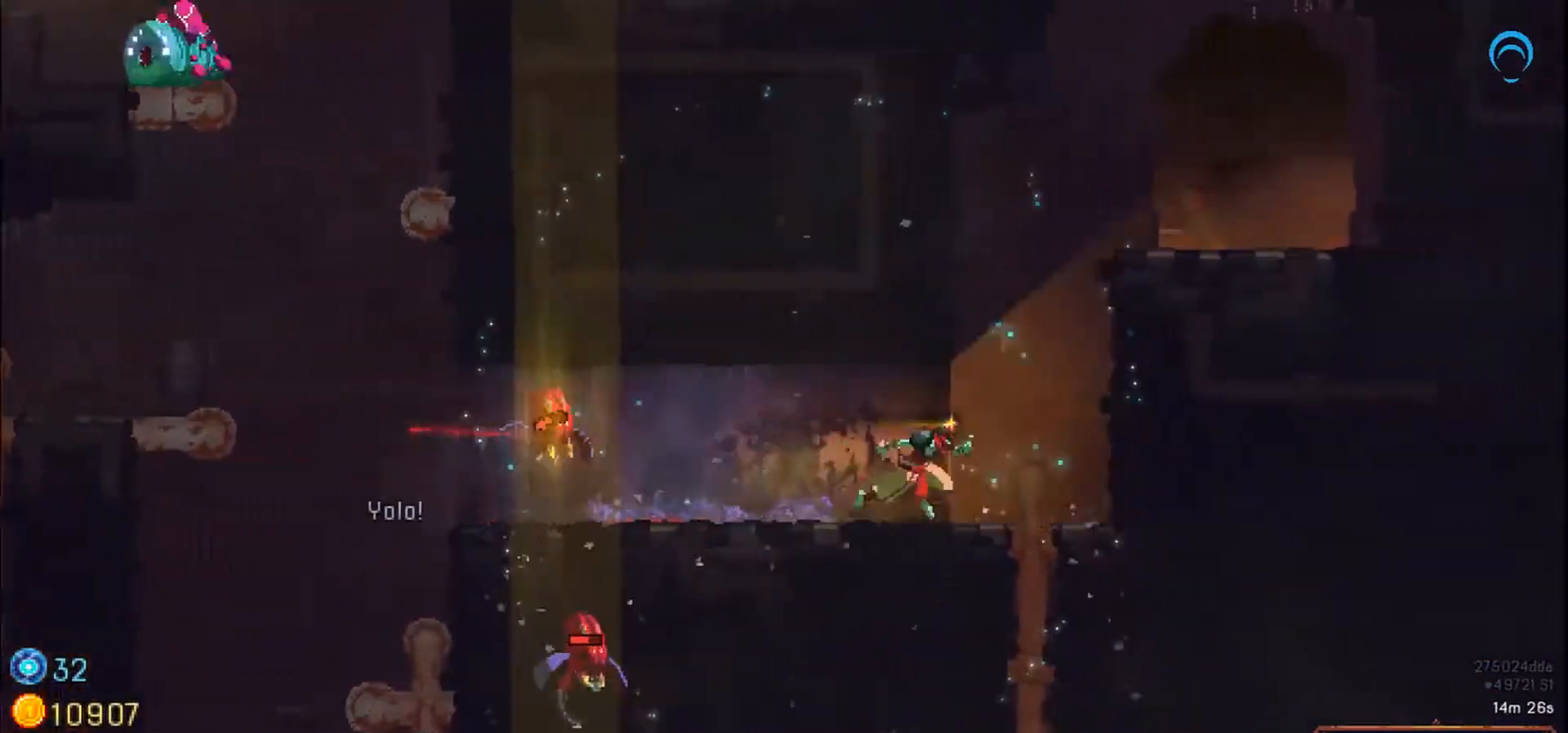
{"dt_ms": 500, "buttons": ["DPAD_RIGHT"], "right_stick": "center", "events": [[100, "DPAD_LEFT", "down"], [367, "DPAD_LEFT", "up"]]}
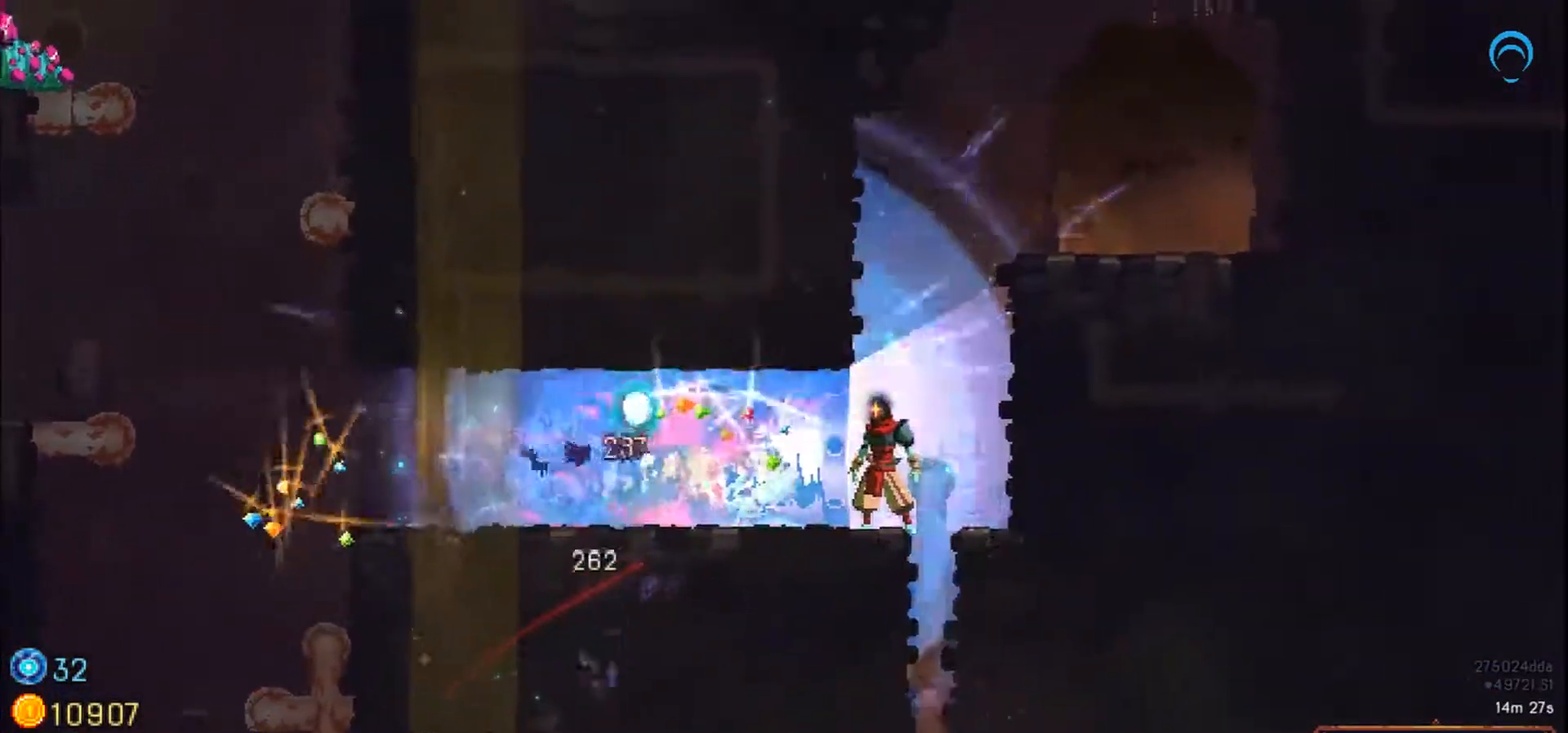
{"dt_ms": 500, "buttons": [], "right_stick": "center"}
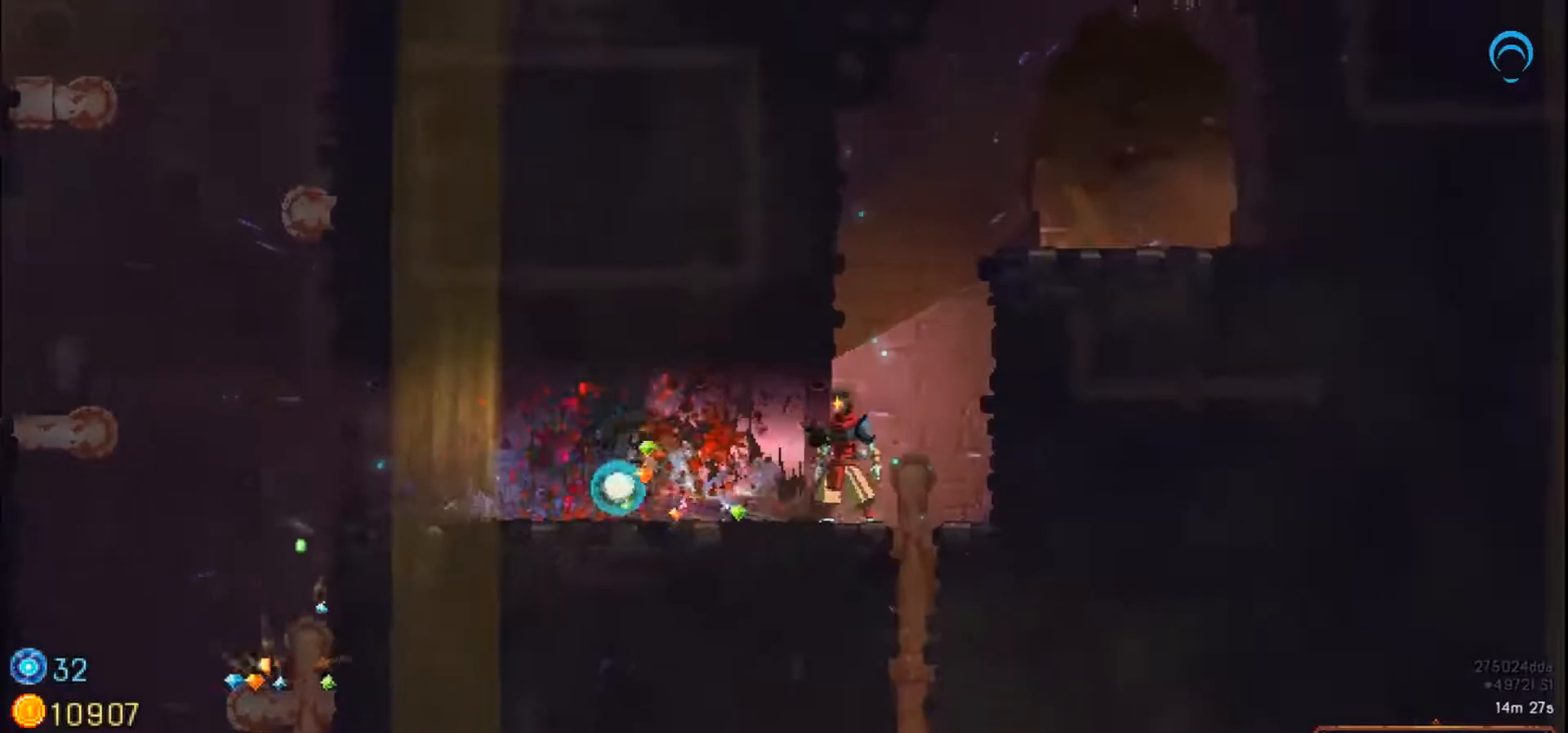
{"dt_ms": 500, "buttons": [], "right_stick": "center", "events": []}
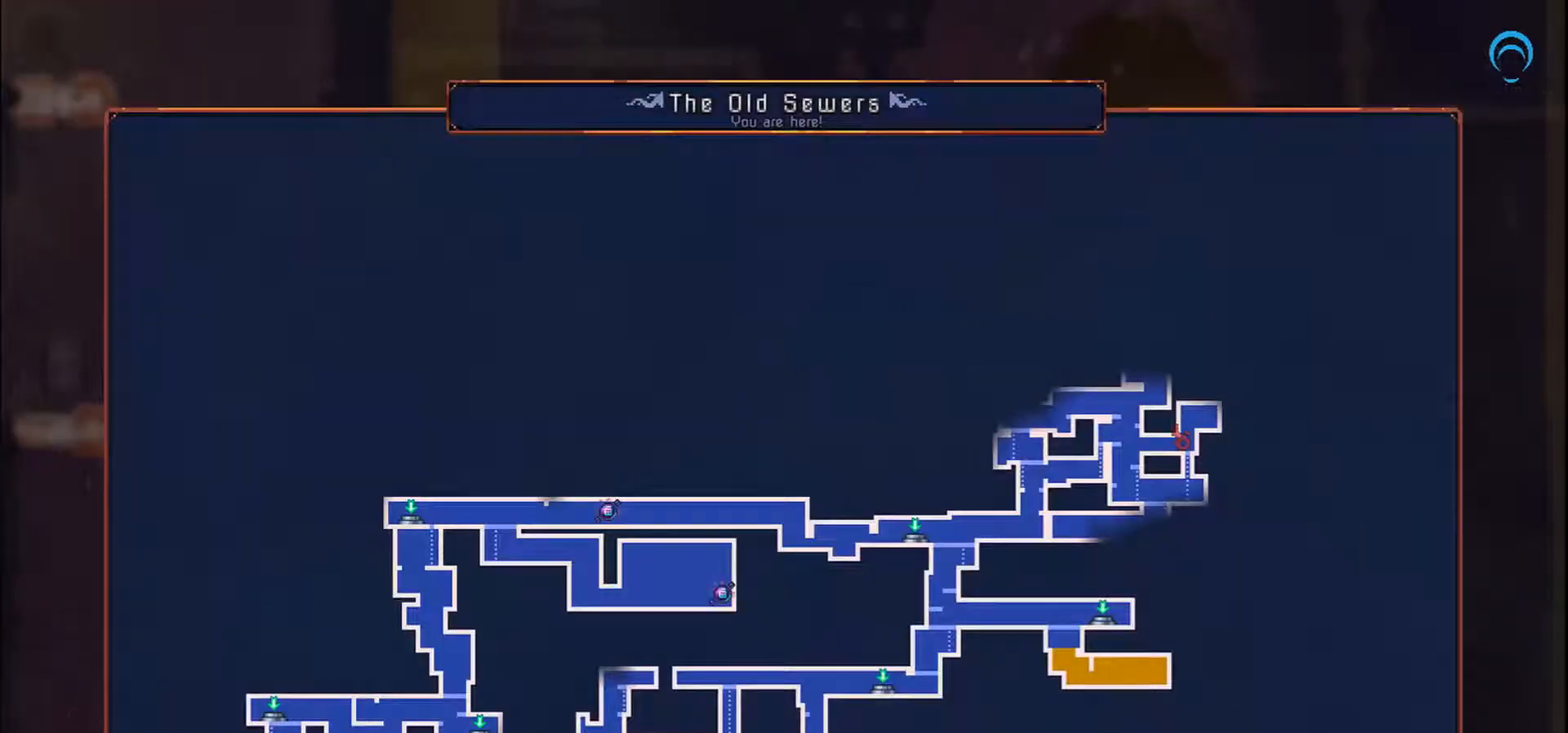
{"dt_ms": 500, "buttons": [], "right_stick": "center", "events": []}
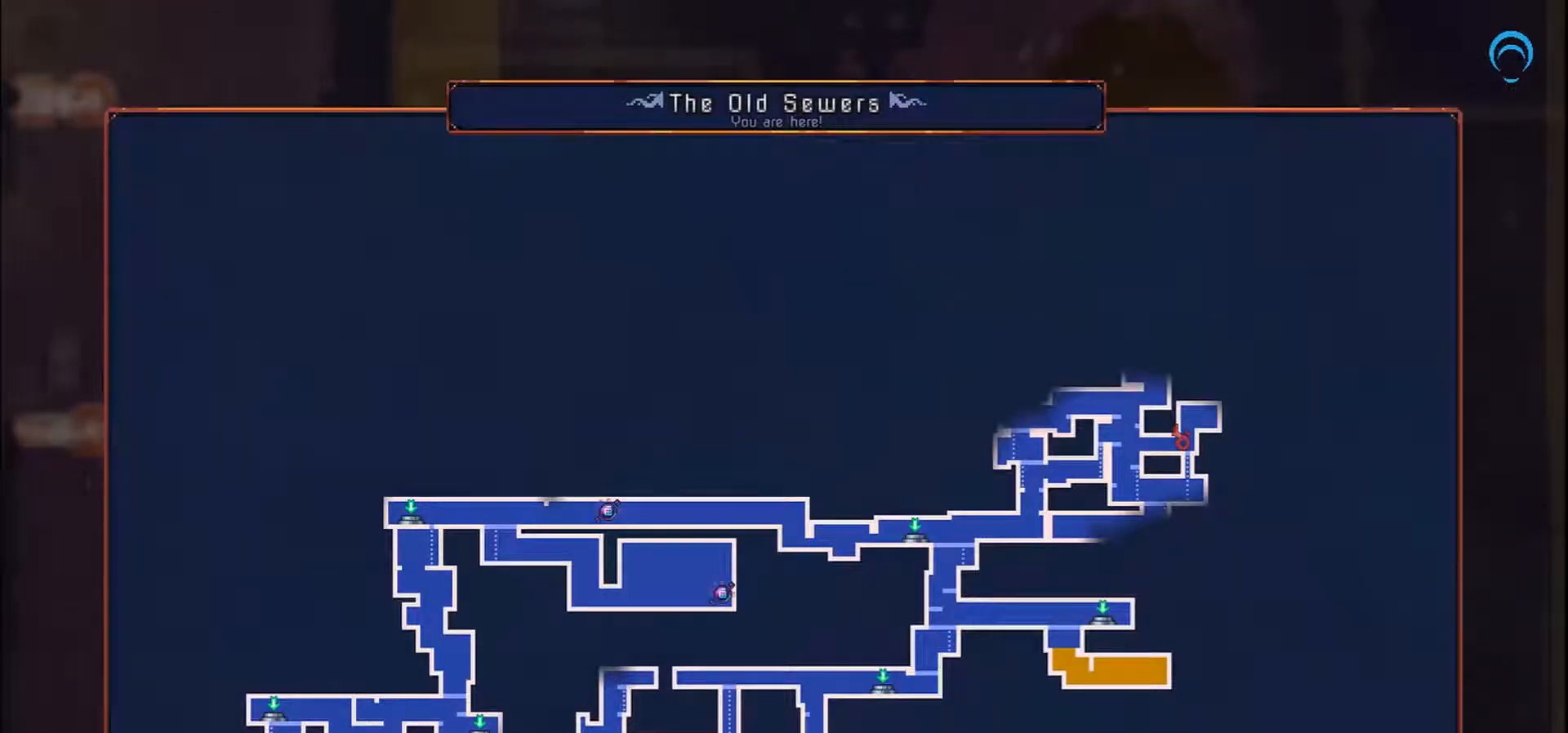
{"dt_ms": 500, "buttons": [], "right_stick": "center", "events": []}
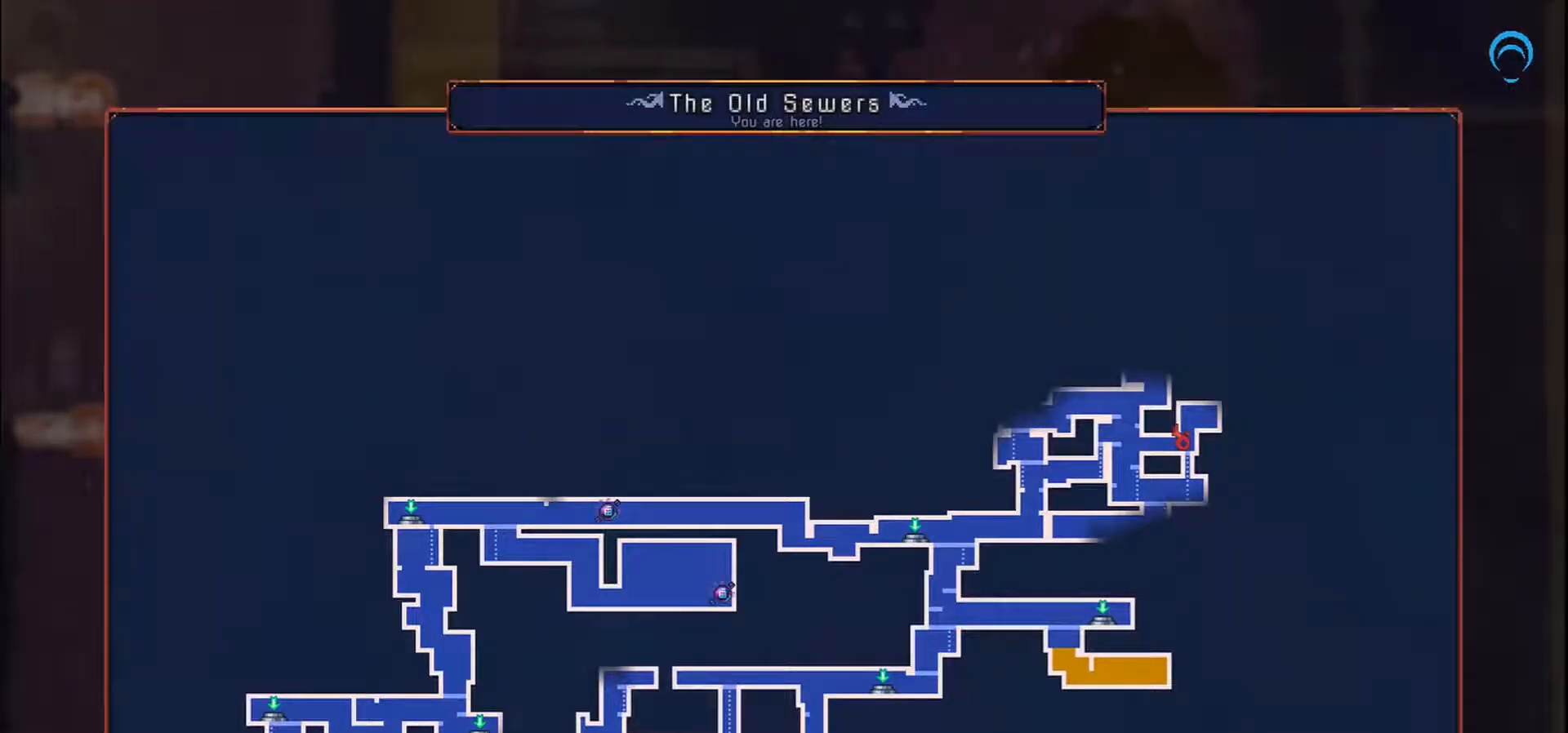
{"dt_ms": 500, "buttons": [], "right_stick": "center", "events": []}
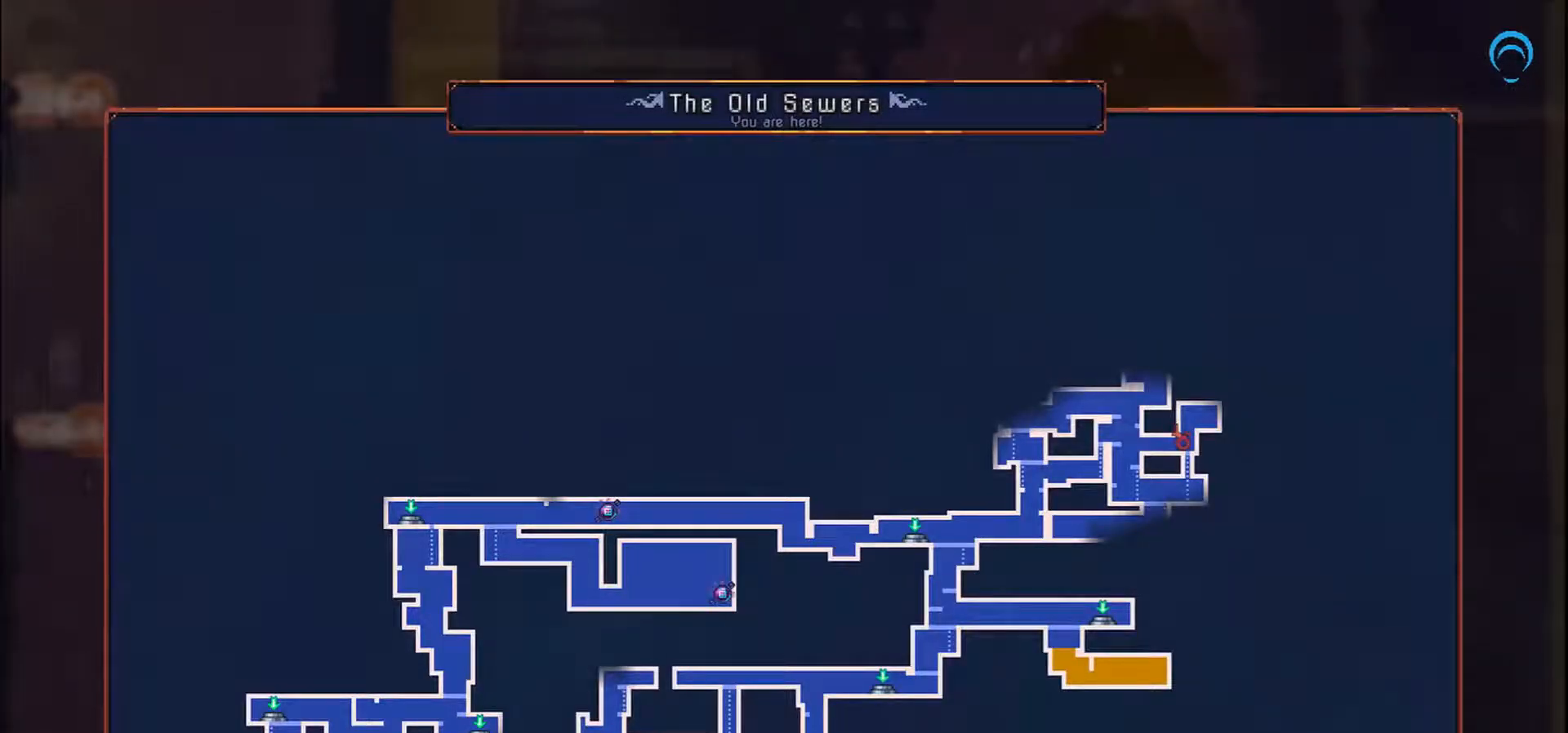
{"dt_ms": 500, "buttons": [], "right_stick": "center", "events": []}
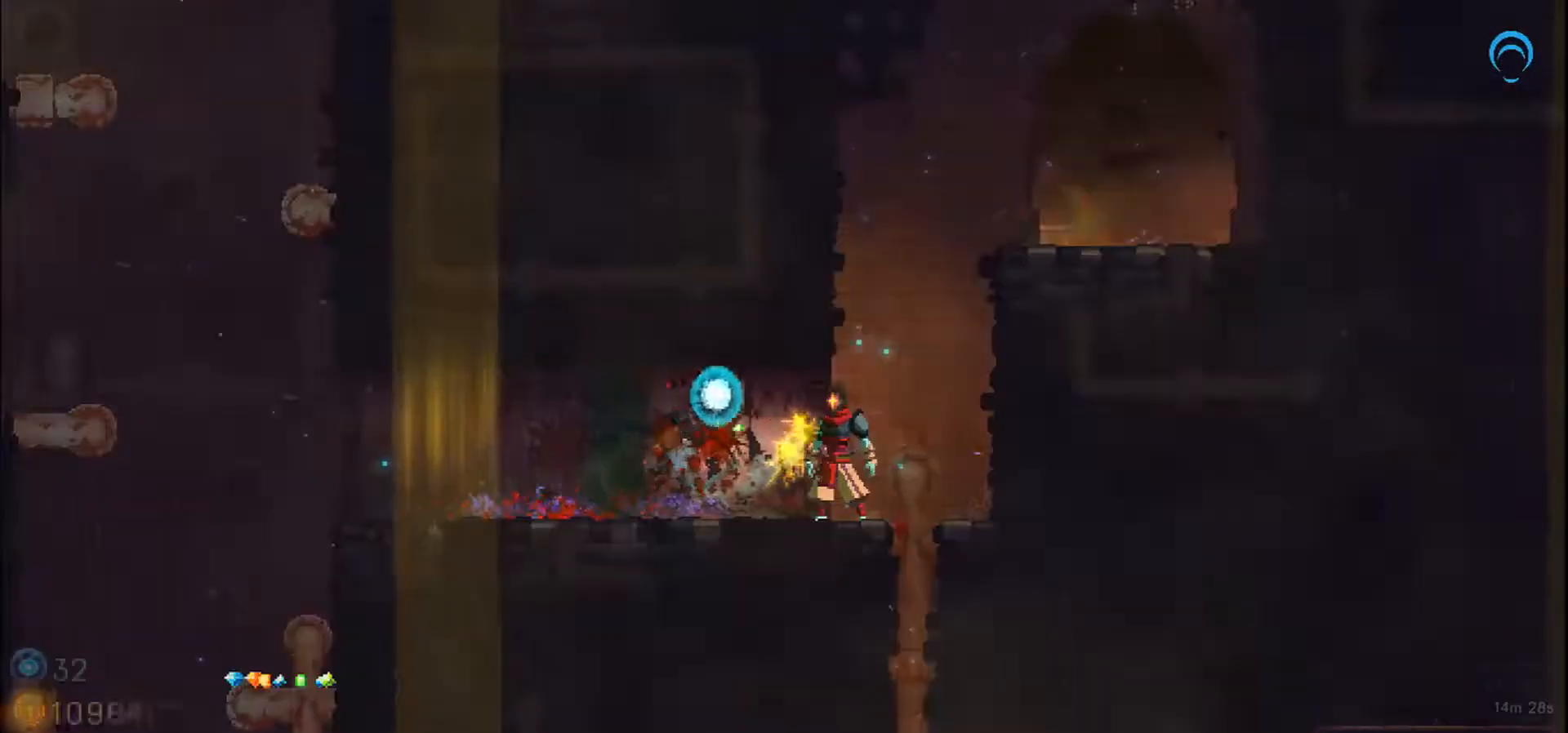
{"dt_ms": 500, "buttons": ["DPAD_LEFT"], "right_stick": "center", "events": [[83, "DPAD_LEFT", "down"]]}
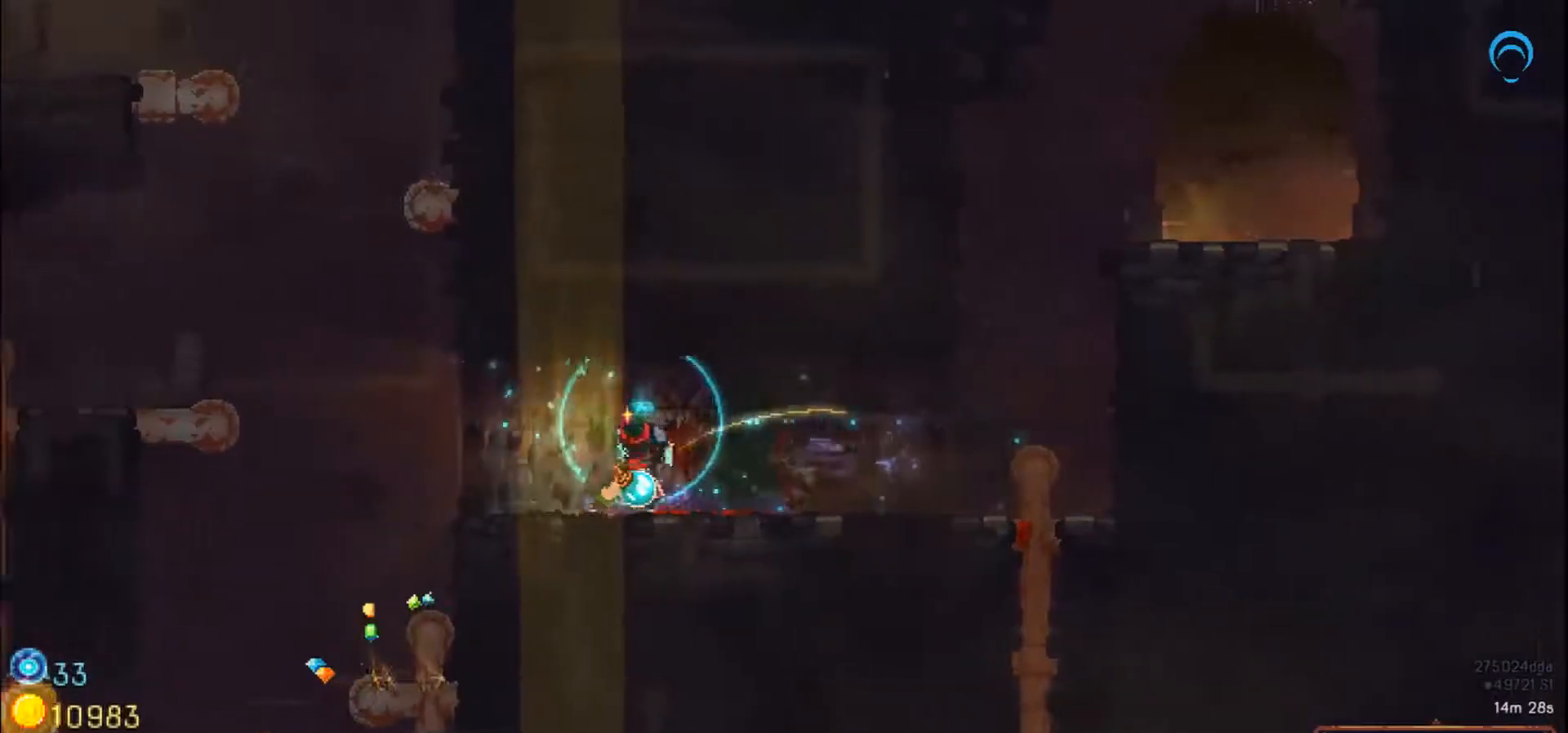
{"dt_ms": 500, "buttons": ["DPAD_LEFT"], "right_stick": "center", "events": []}
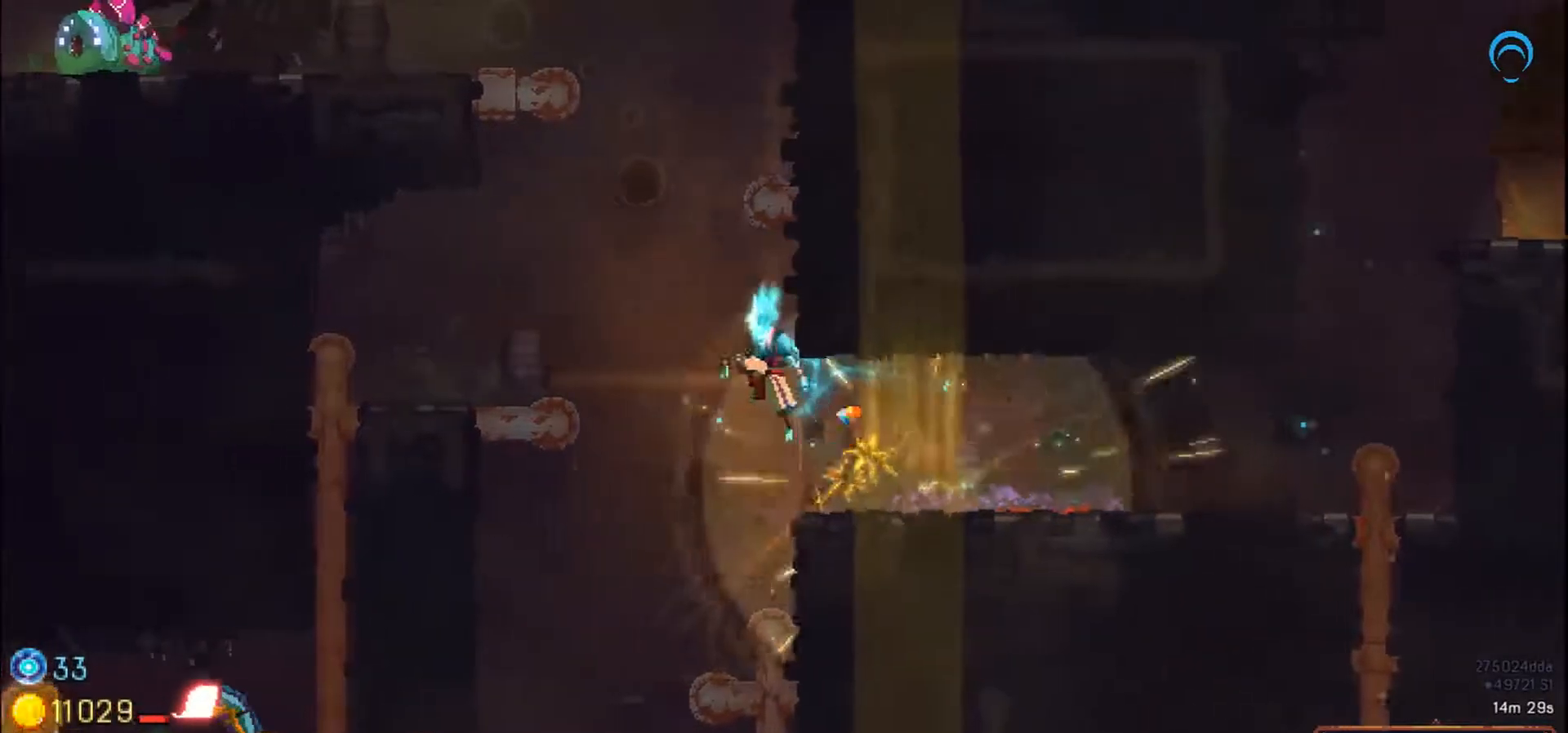
{"dt_ms": 500, "buttons": ["DPAD_LEFT"], "right_stick": "center"}
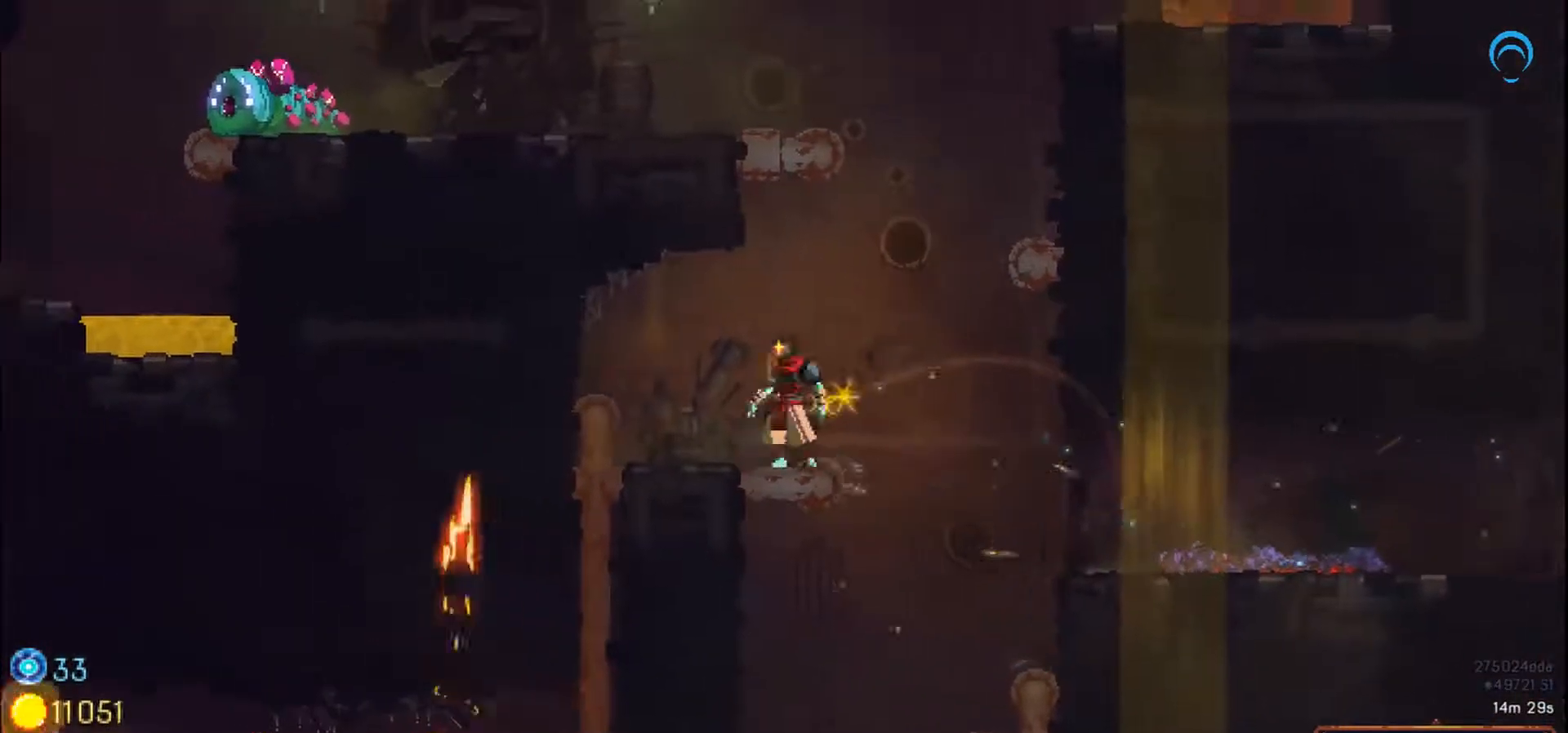
{"dt_ms": 500, "buttons": ["DPAD_RIGHT"], "right_stick": "center", "events": [[150, "DPAD_LEFT", "up"], [167, "DPAD_RIGHT", "down"]]}
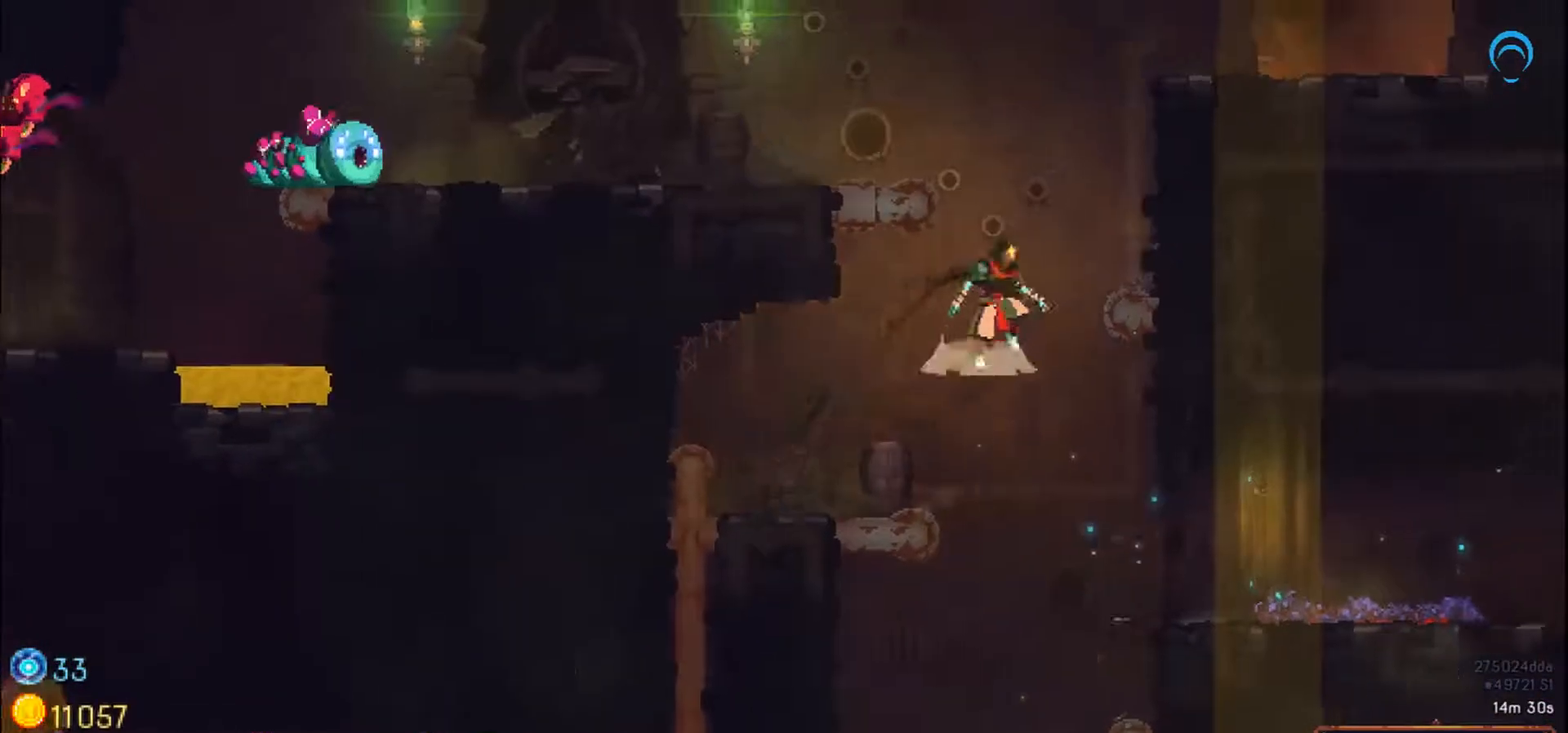
{"dt_ms": 500, "buttons": ["DPAD_LEFT"], "right_stick": "center"}
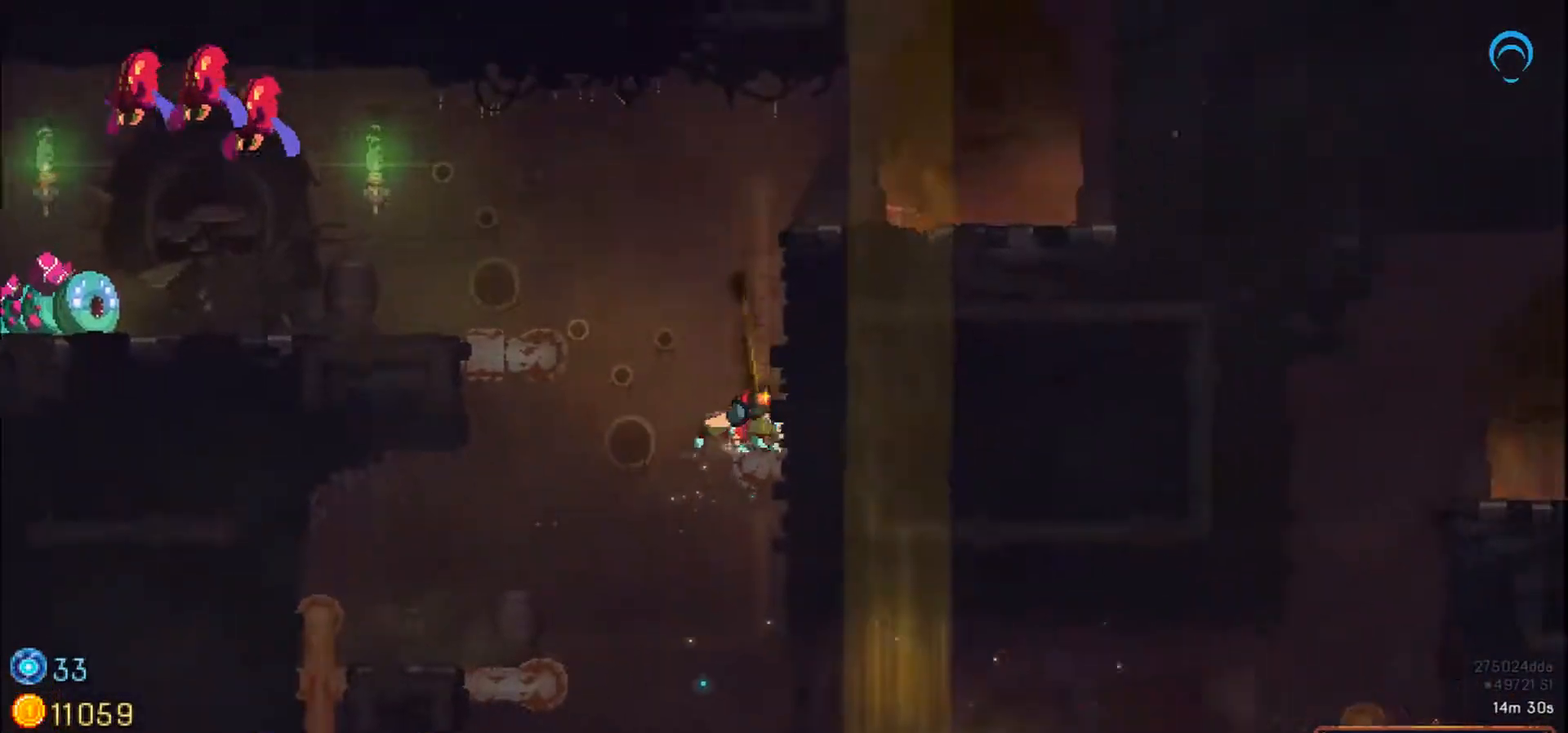
{"dt_ms": 500, "buttons": [], "right_stick": "center", "events": [[233, "DPAD_LEFT", "up"]]}
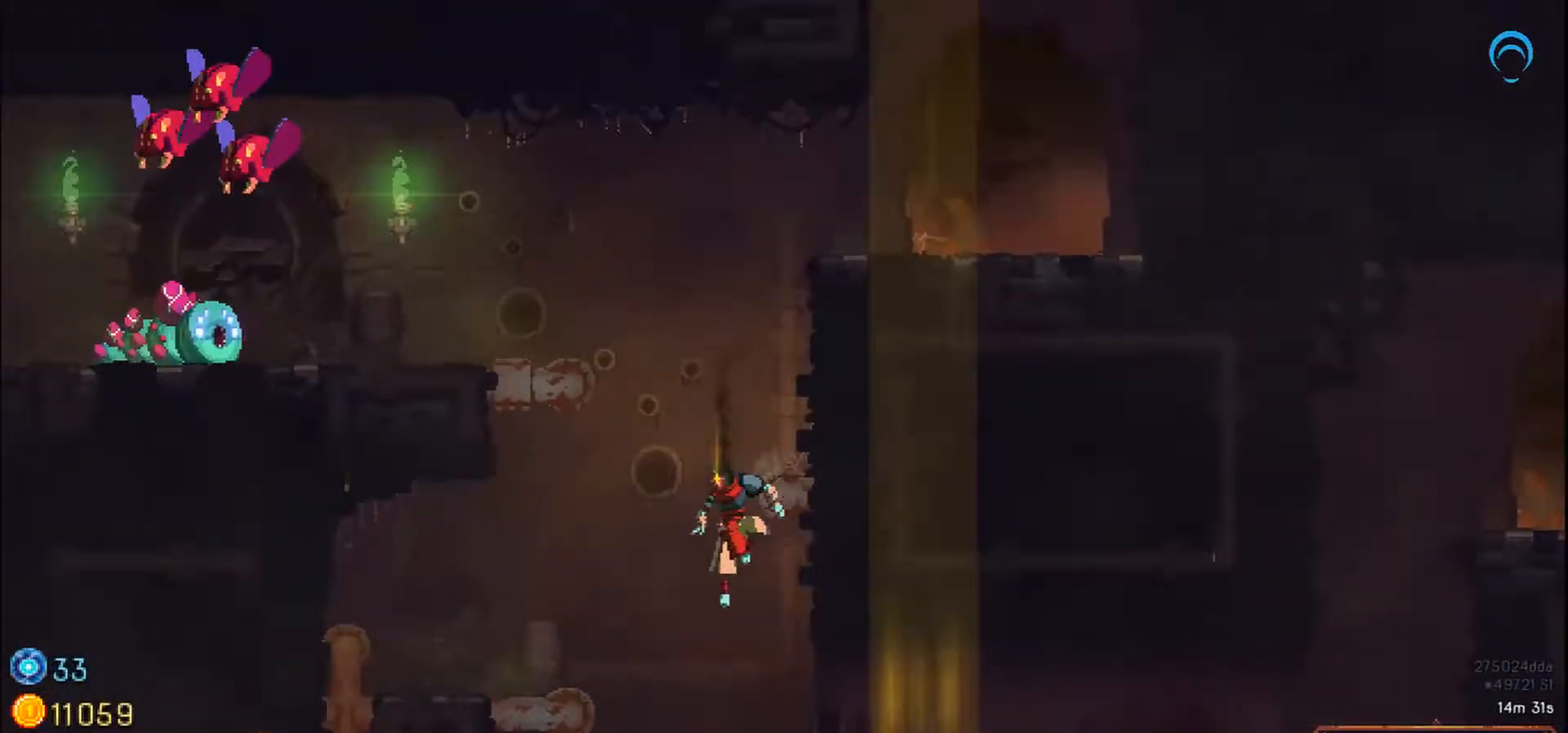
{"dt_ms": 500, "buttons": ["DPAD_RIGHT"], "right_stick": "center", "events": [[233, "DPAD_RIGHT", "down"]]}
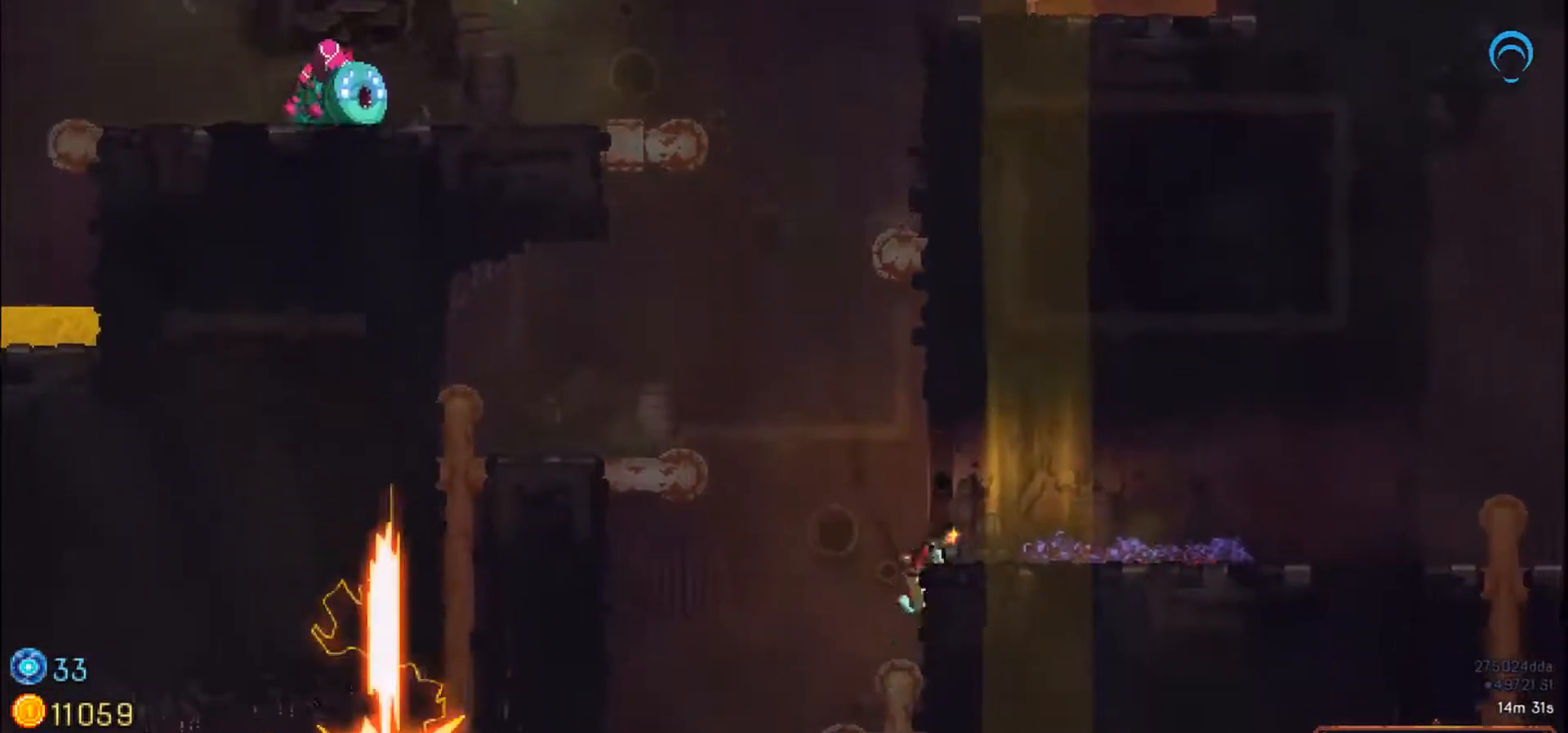
{"dt_ms": 500, "buttons": ["DPAD_LEFT"], "right_stick": "center"}
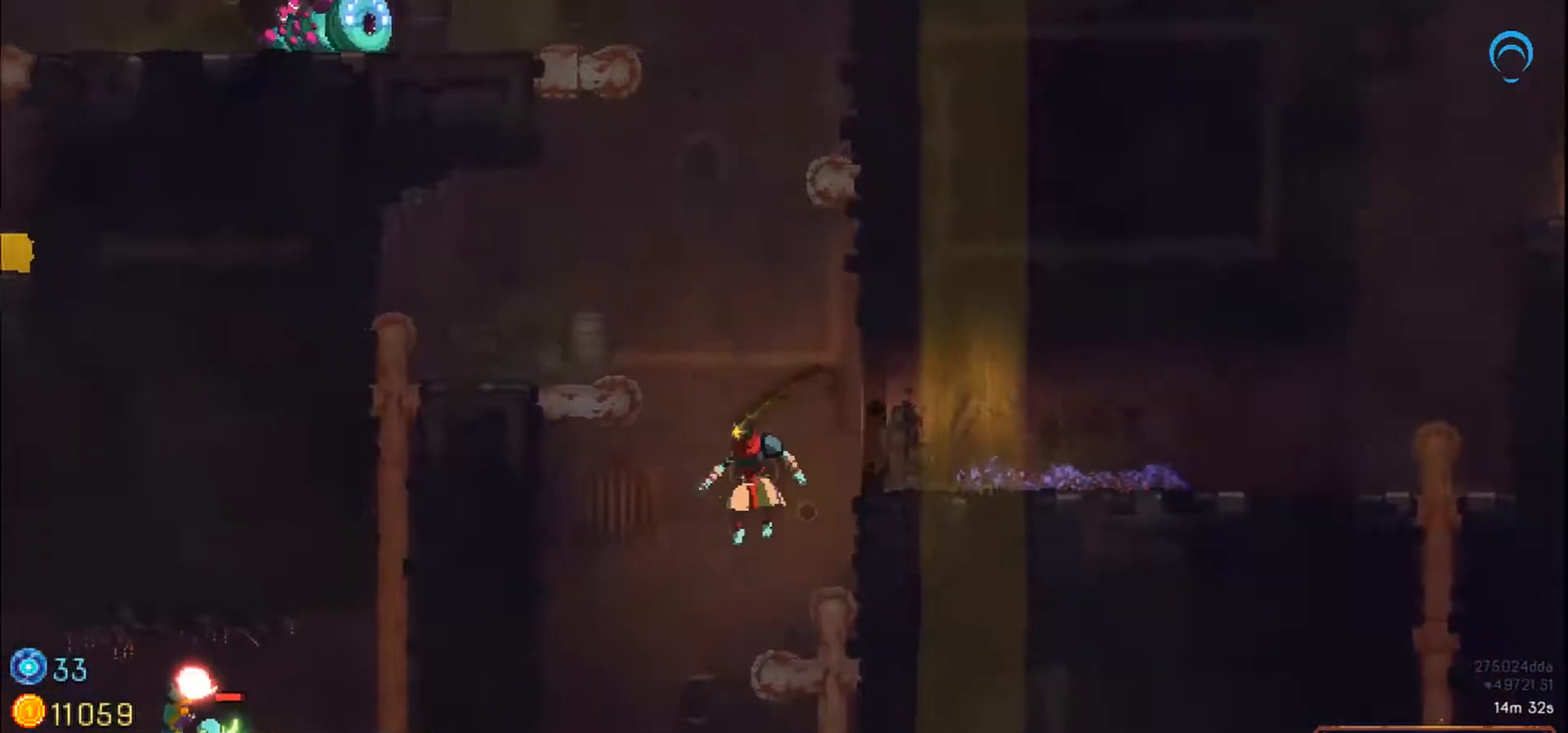
{"dt_ms": 500, "buttons": ["DPAD_RIGHT"], "right_stick": "center", "events": [[67, "DPAD_LEFT", "up"], [100, "DPAD_RIGHT", "down"]]}
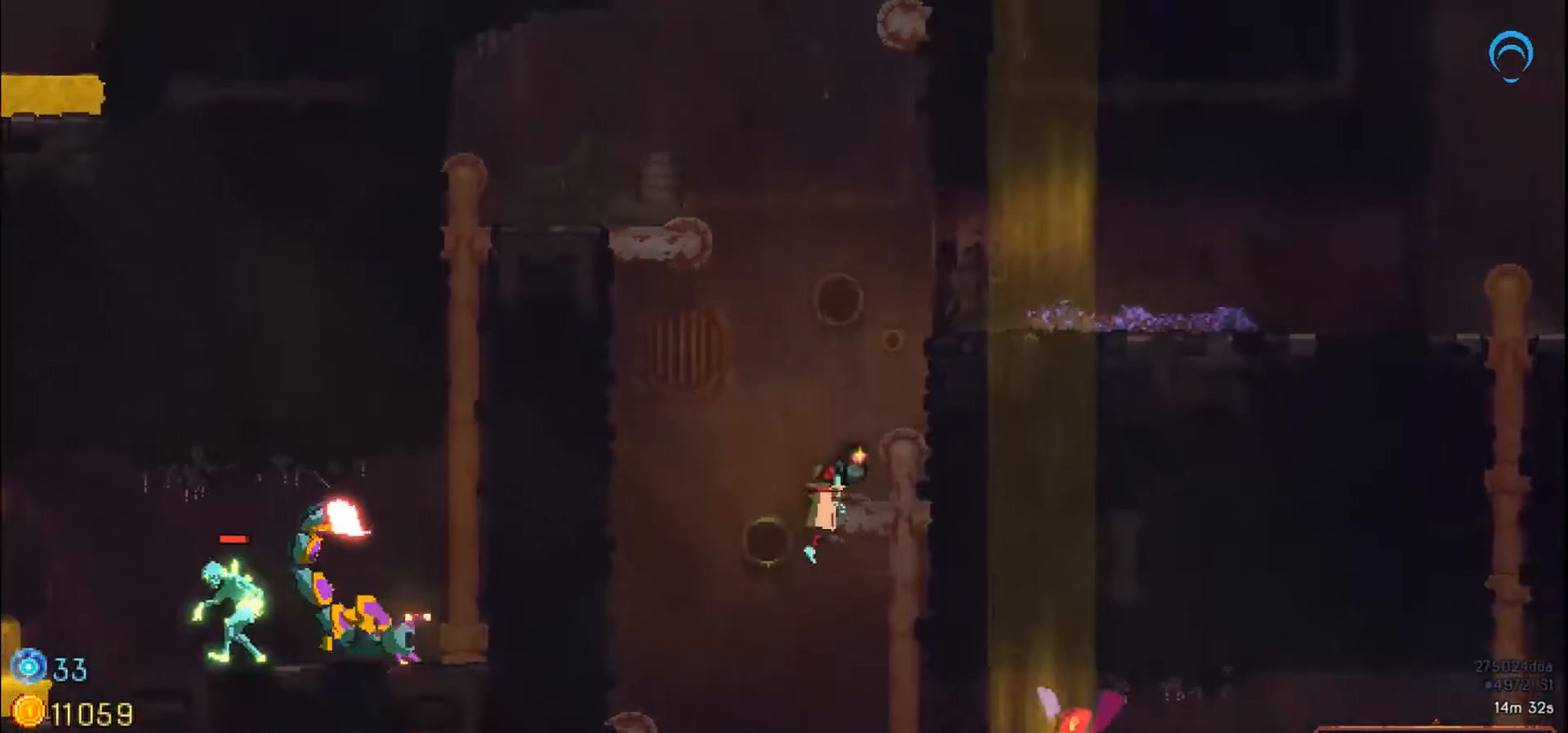
{"dt_ms": 500, "buttons": [], "right_stick": "center", "events": [[100, "DPAD_RIGHT", "up"]]}
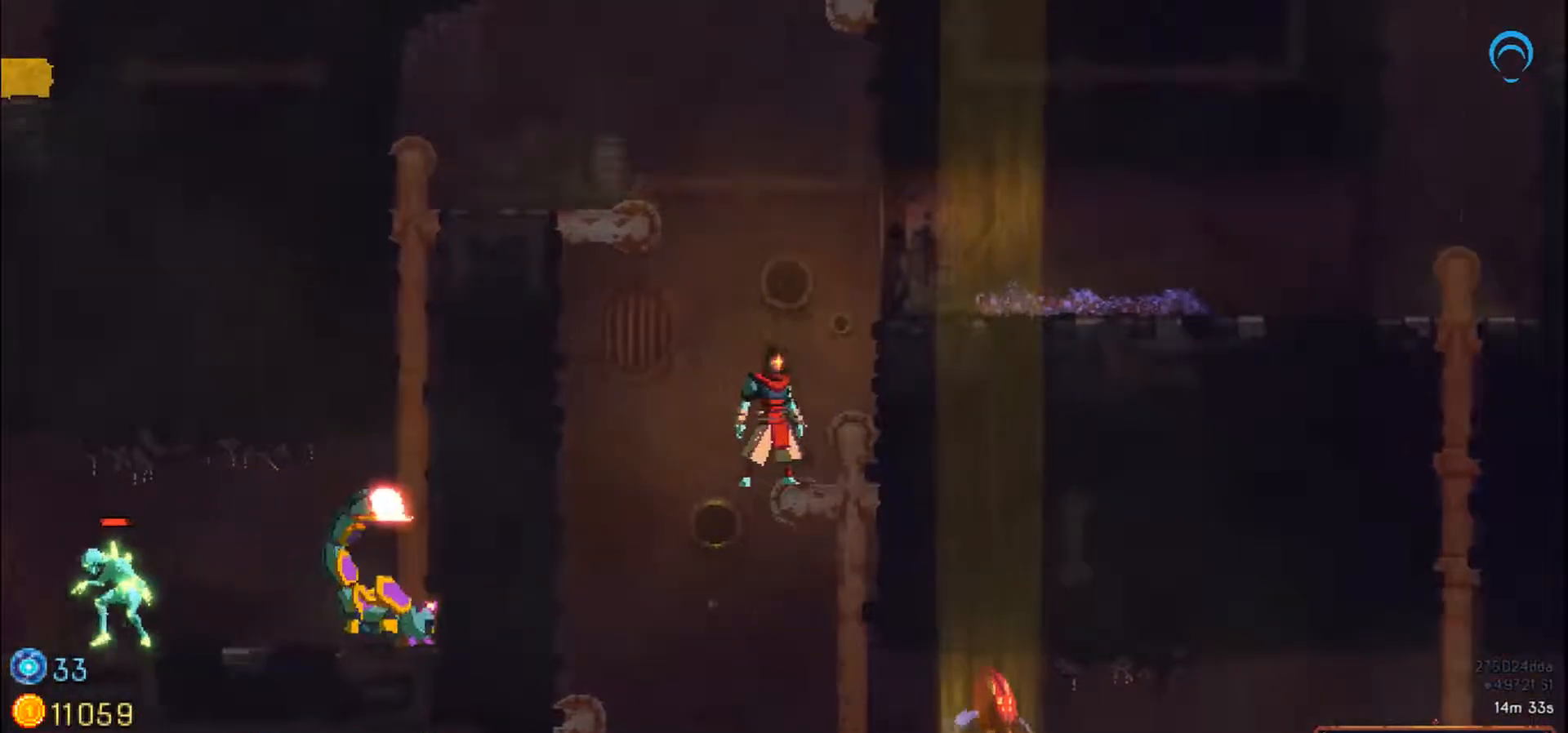
{"dt_ms": 500, "buttons": [], "right_stick": "down", "events": [[100, "right_stick", "down"]]}
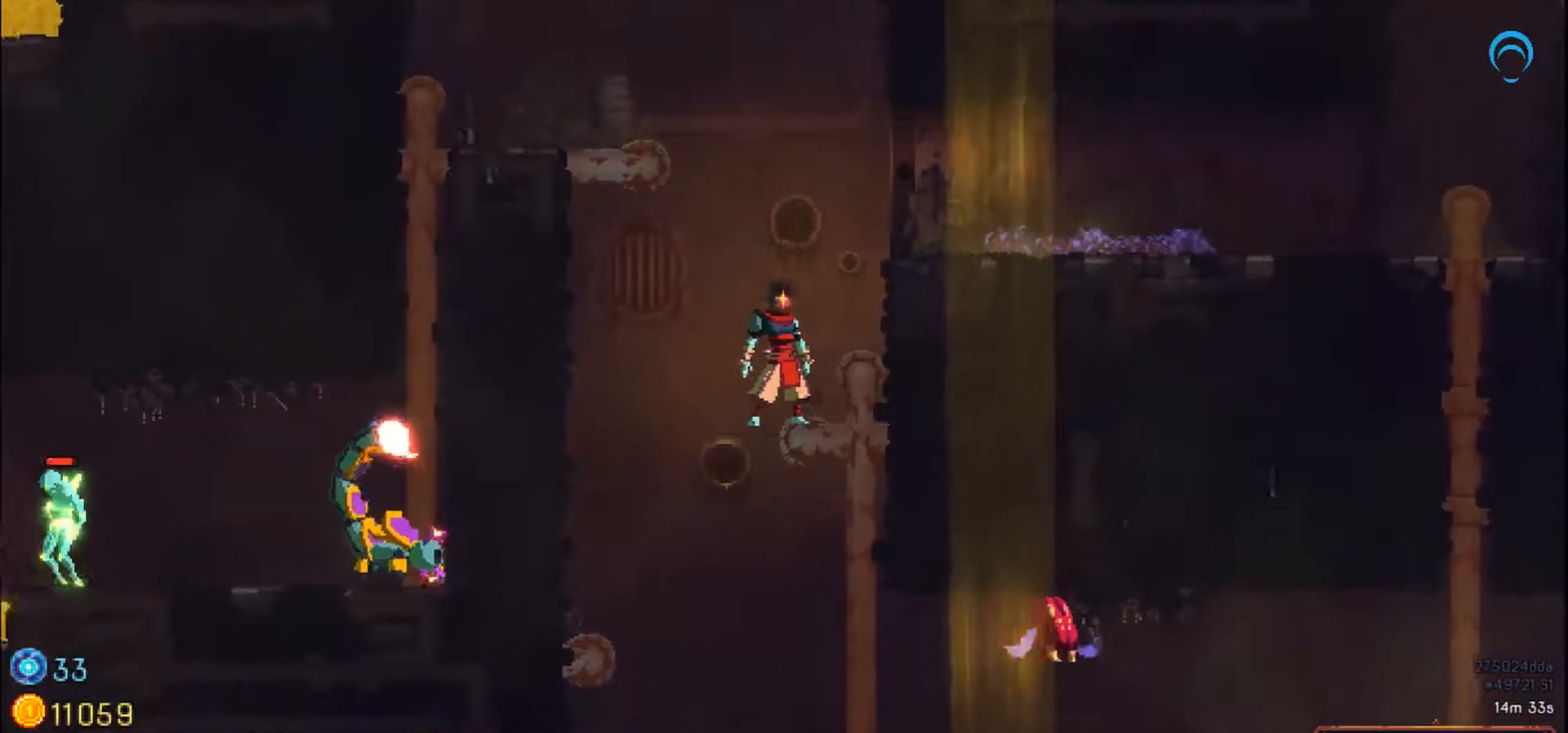
{"dt_ms": 500, "buttons": [], "right_stick": "down-right"}
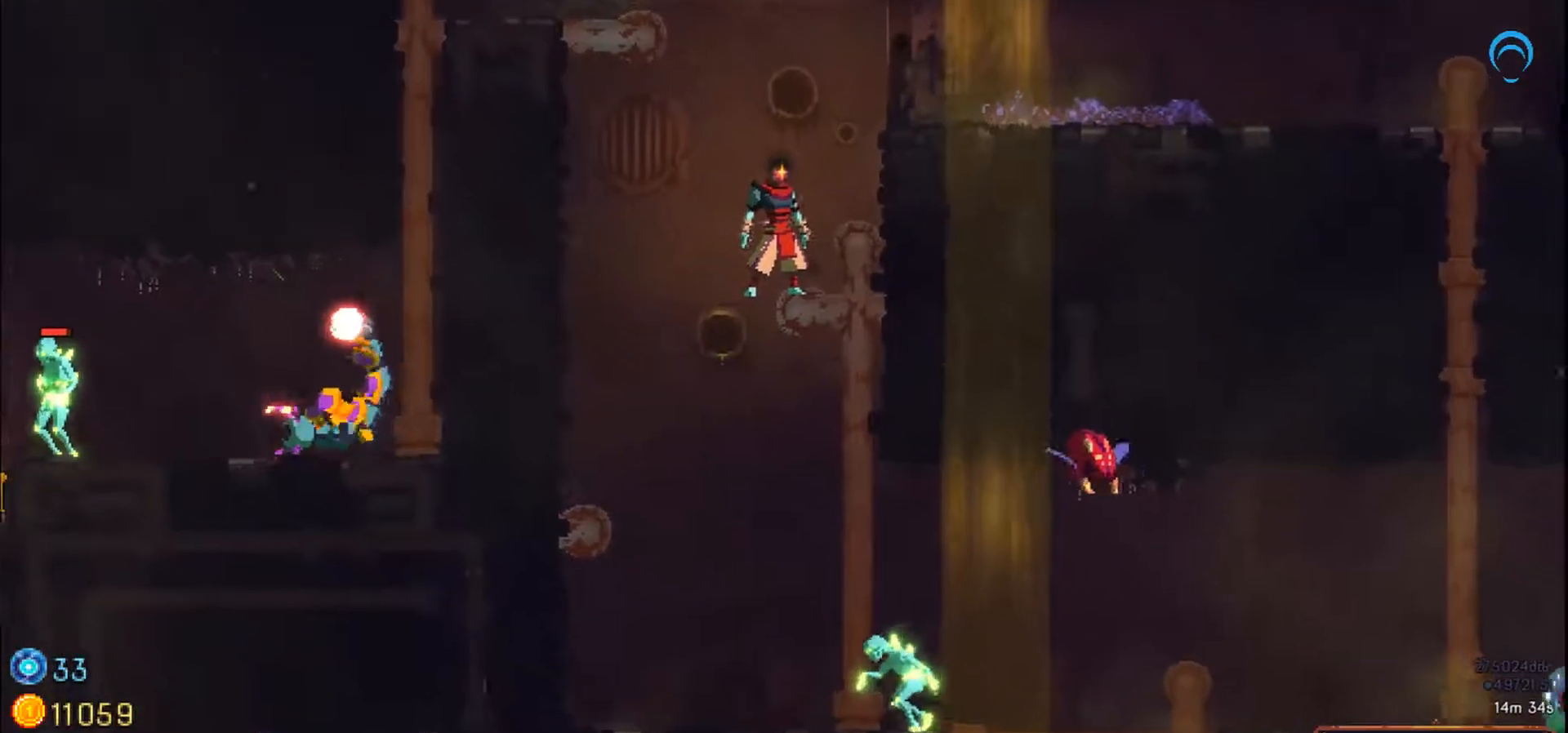
{"dt_ms": 500, "buttons": [], "right_stick": "down-right", "events": []}
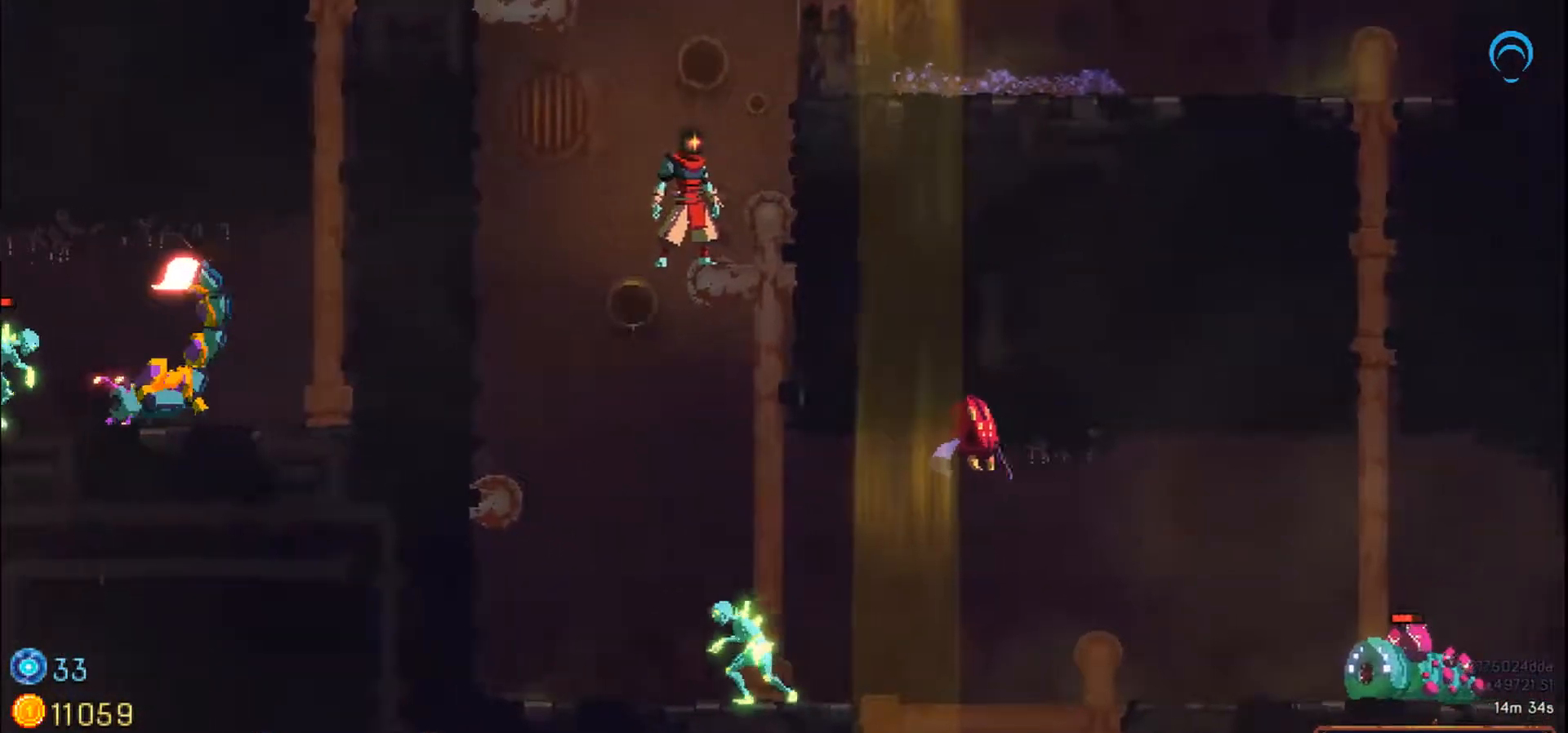
{"dt_ms": 500, "buttons": [], "right_stick": "down-right", "events": []}
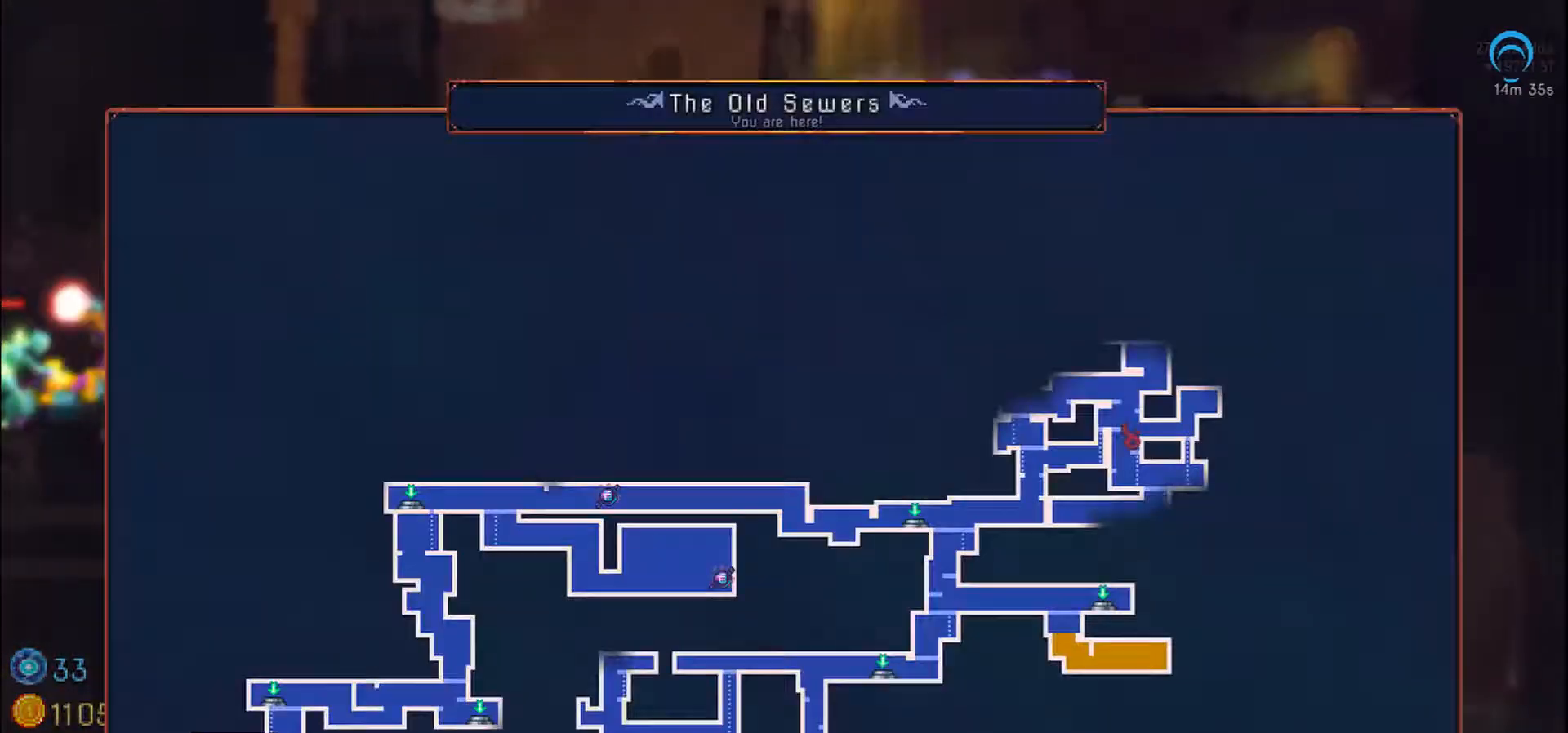
{"dt_ms": 500, "buttons": [], "right_stick": "down-right", "events": []}
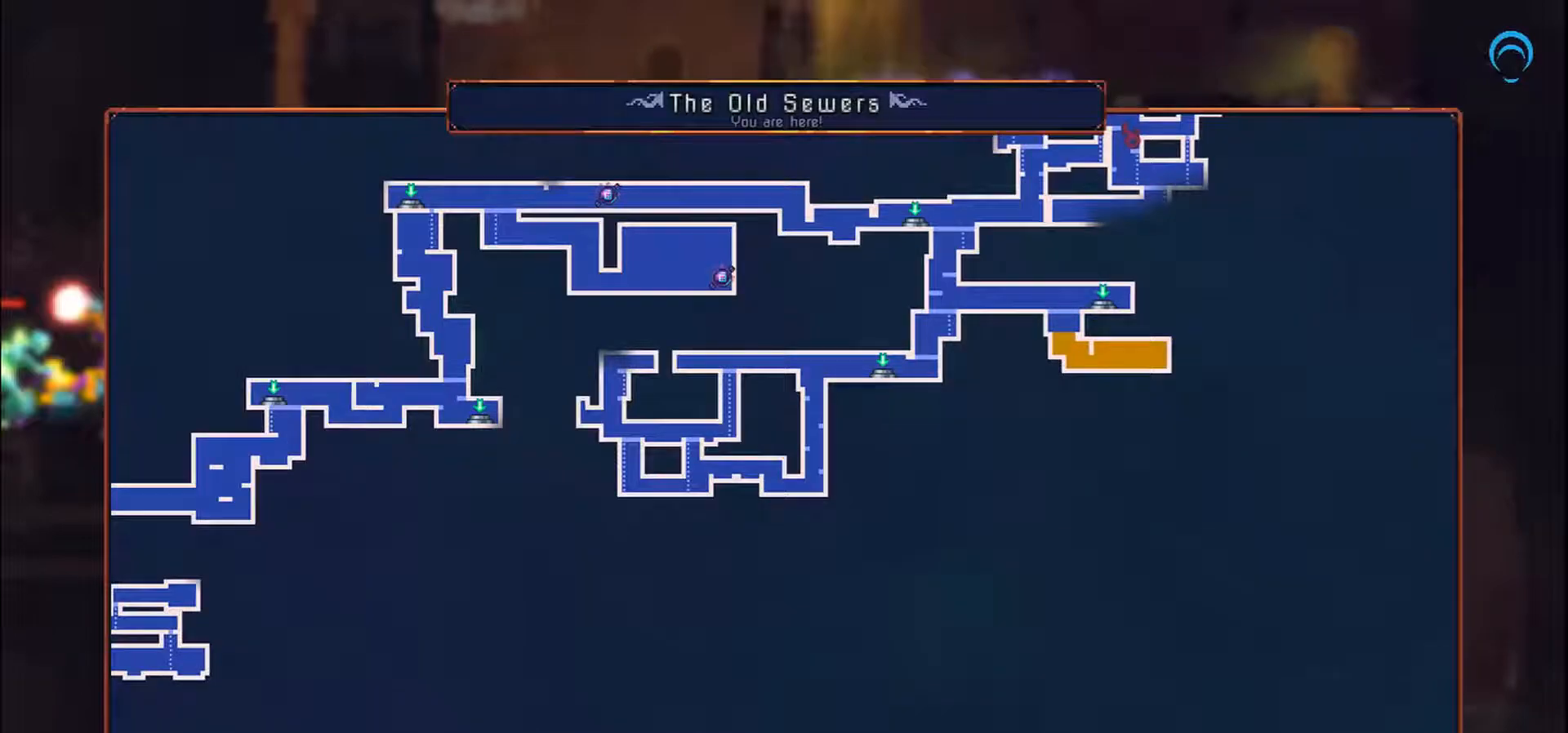
{"dt_ms": 500, "buttons": ["SELECT"], "right_stick": "down-right", "events": [[300, "SELECT", "down"]]}